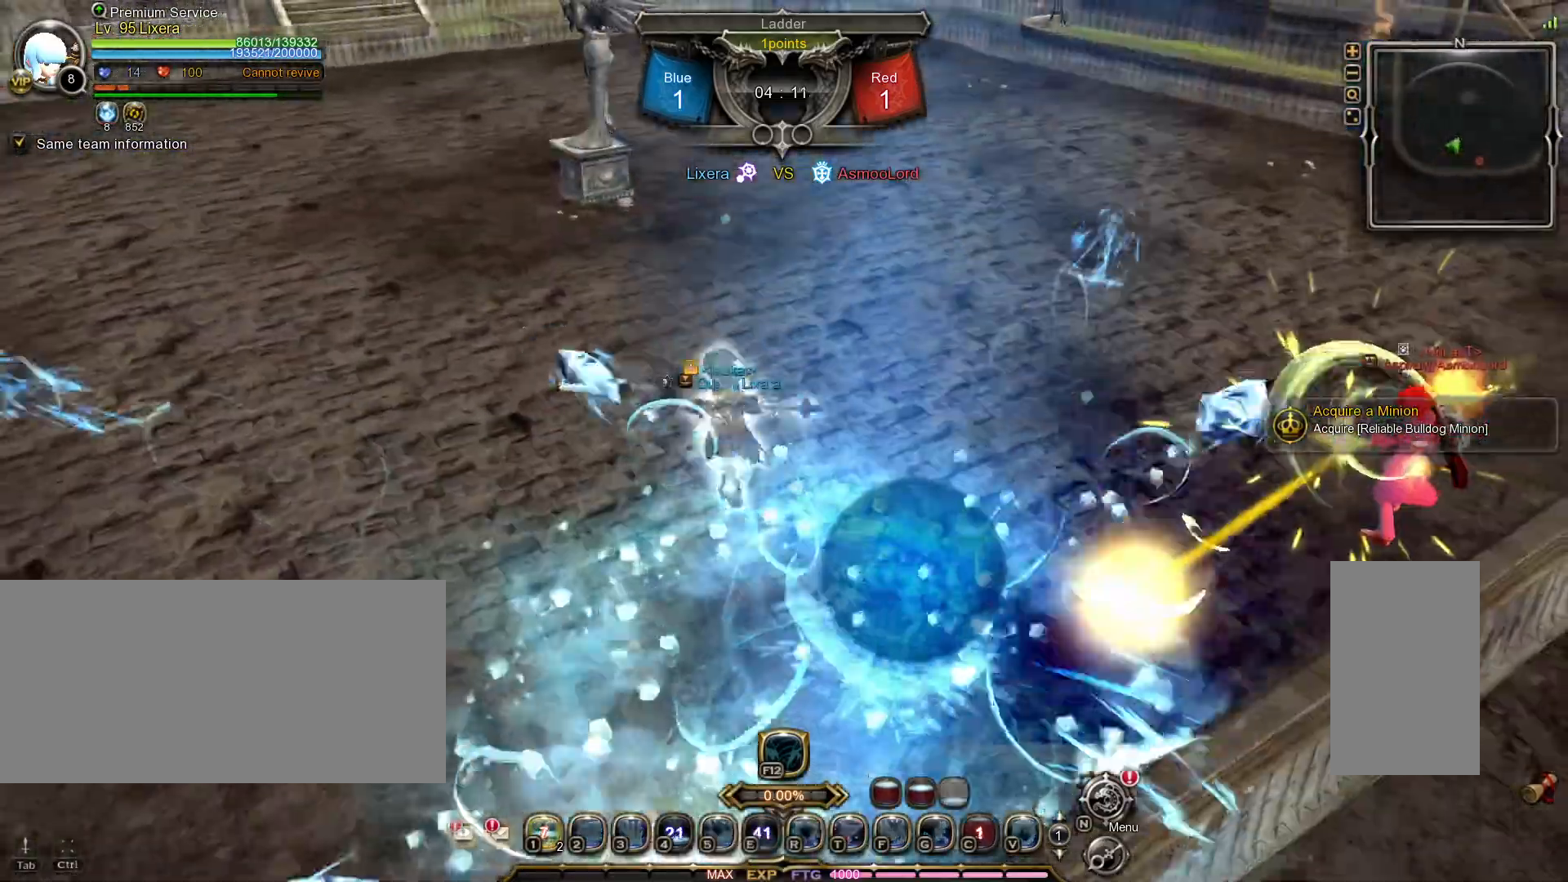
Gameplay with keyboard and mouse; each line is a JSON object with the keys and mouse buttons held at the frame after it. "events" lists presses ("down") and releases ("up") of ".", "/", "0", "1", "2", "3", "4", "5", "6", "7", "8", "9", "a", "alt_l", "alt_r", "b", "backslash", "backspace", "c", "caps_lock", "comma", "ctrl_l", "ctrl_r", "d", "e", "equals", "escape", "f", "f1", "f10", "f11", "f12", "f2", "f3", "f4", "f5", "f6", "f7", "f8", "f9", "g", "h", "i", "j", "k", "l", "lbracket", "m", "minus", "n", "o", "p", "q", "quote", "r", "rbracket", "return", "s", "semicolon", "shift_l", "shift_r", "space", "super_l", "super_r", "t", "tab", "tilde", "u", "v", "w", "x", "y", "z", "mouse_left", "mouse_wheel", "mouse_right", "mouse_mb4" and "mouse_mb5" between this image and that frame as [ms after this image, input, new state], when the widget could be followed in between. "mouse_left", "mouse_wheel", "mouse_right", "mouse_mb4", "mouse_mb5" = the "left", "wheel", "right", "mb4", "mb5" buttons of the "mouse" list. No other keys are recorded. "wheel" means that the mouse wheel is clicked or scrolled. Mouse movement is not recorded.
{"keys": ["r"], "mouse": [], "events": [[117, "shift_l", "up"], [300, "a", "down"], [433, "w", "up"], [483, "r", "down"], [500, "a", "up"]]}
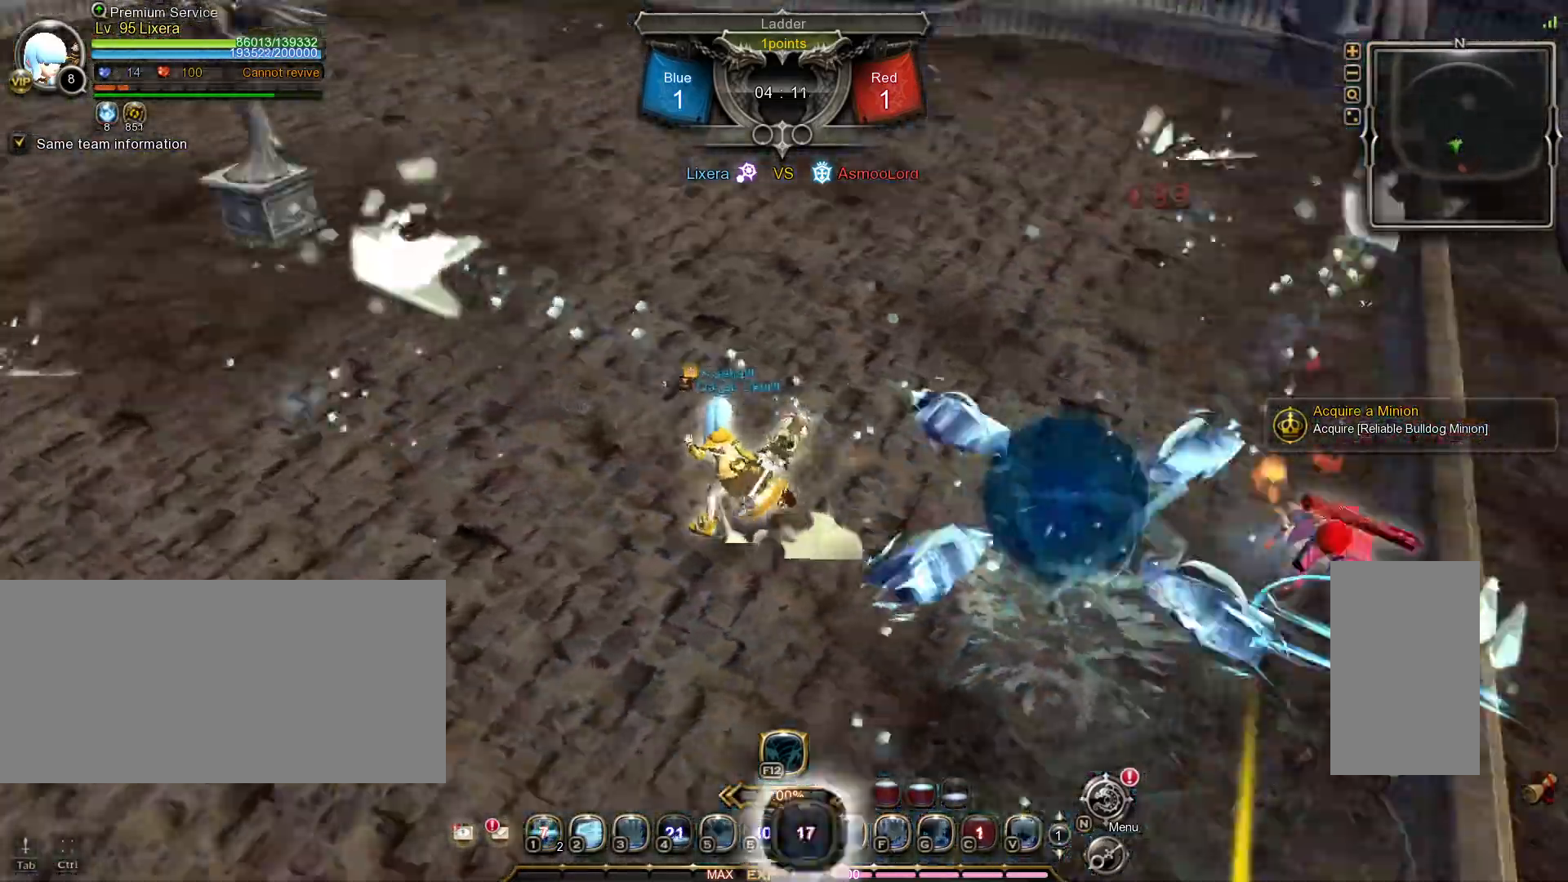
{"keys": [], "mouse": [], "events": [[50, "r", "up"], [117, "r", "down"], [200, "r", "up"]]}
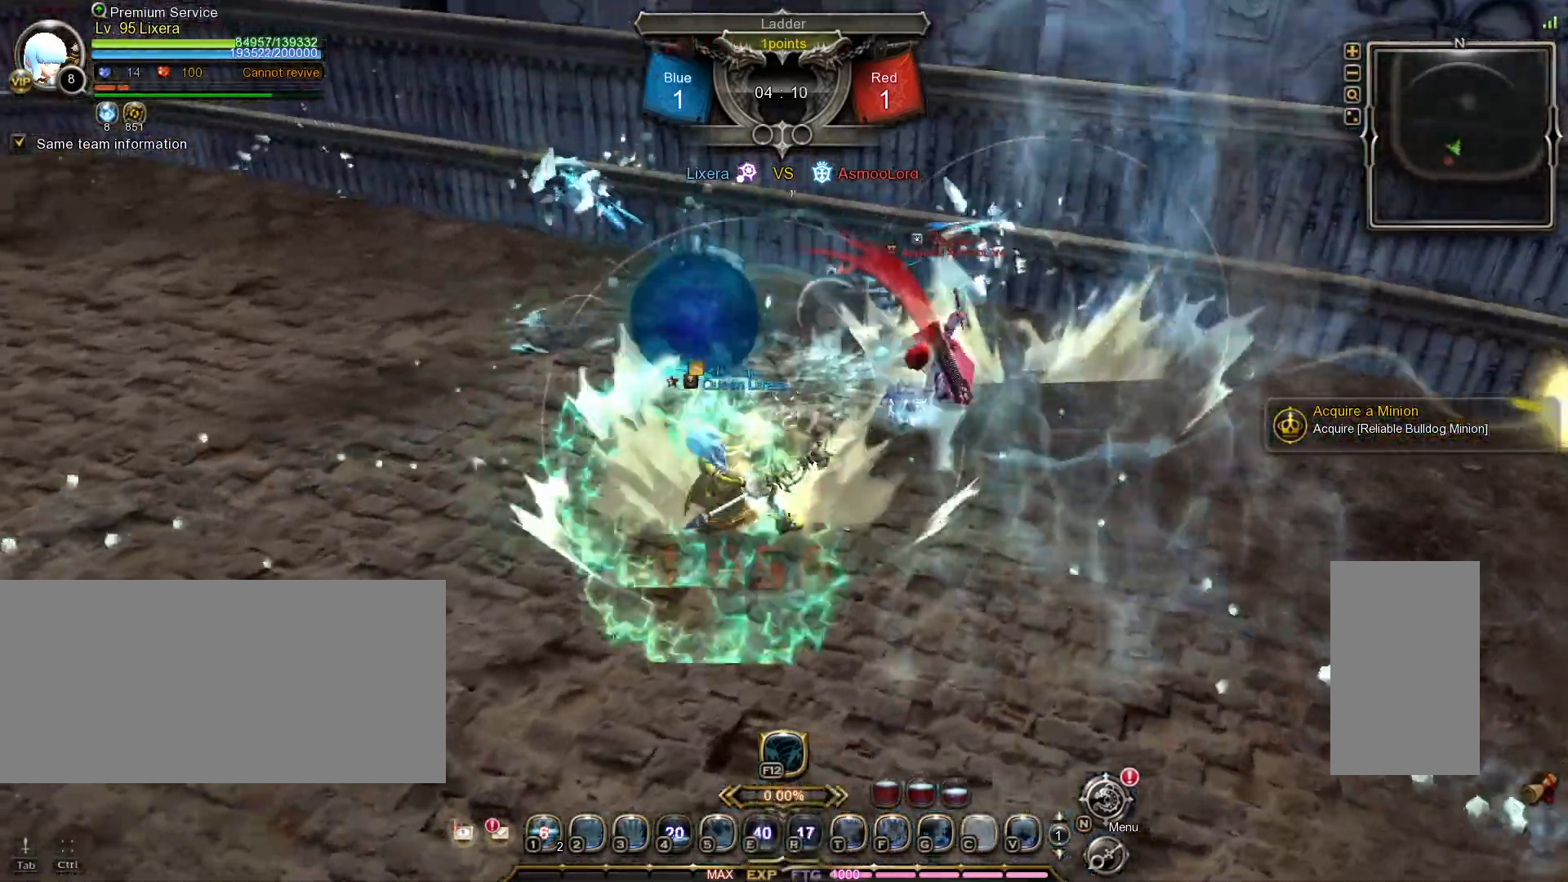
{"keys": ["a"], "mouse": [], "events": [[467, "a", "down"]]}
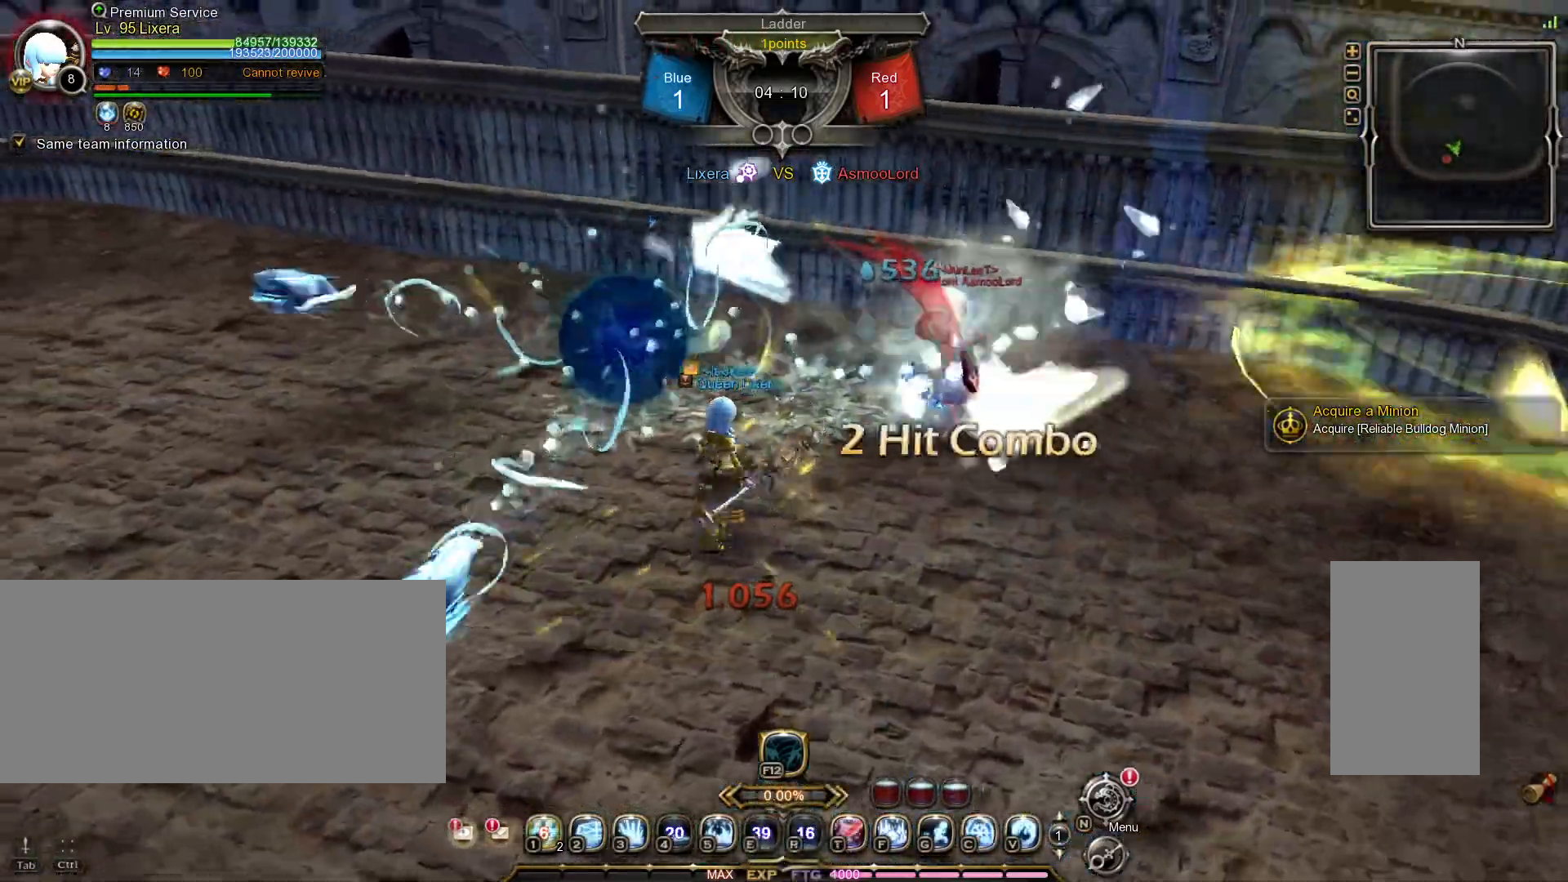
{"keys": ["a", "shift_l"], "mouse": [], "events": [[67, "shift_l", "down"]]}
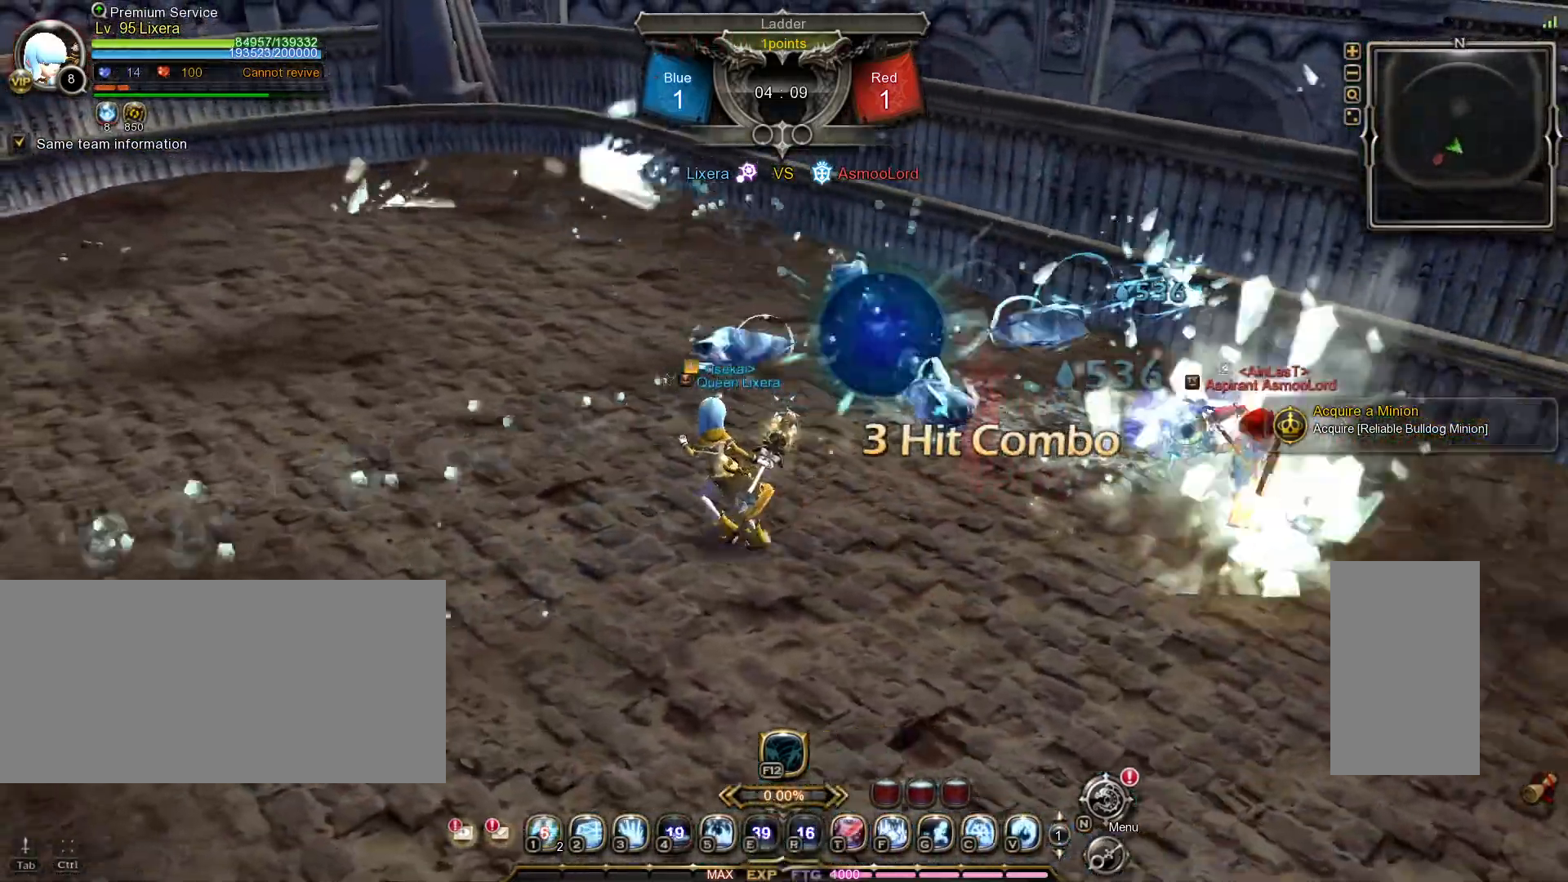
{"keys": ["3", "a"], "mouse": [], "events": [[33, "shift_l", "up"], [367, "3", "down"], [417, "3", "up"], [483, "3", "down"]]}
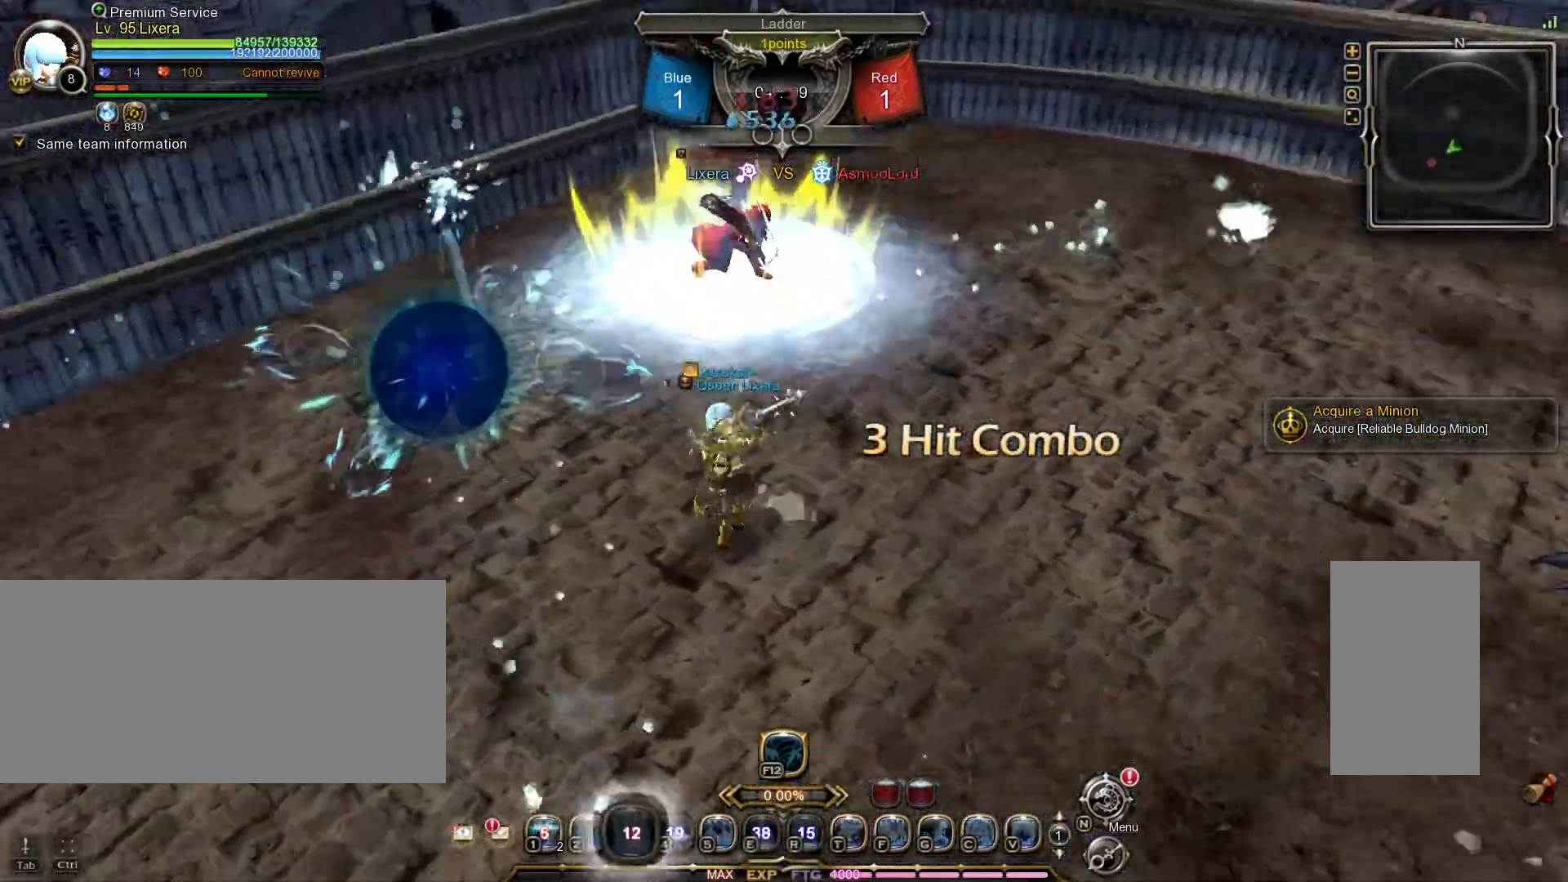
{"keys": [], "mouse": [], "events": [[67, "3", "up"], [117, "a", "up"]]}
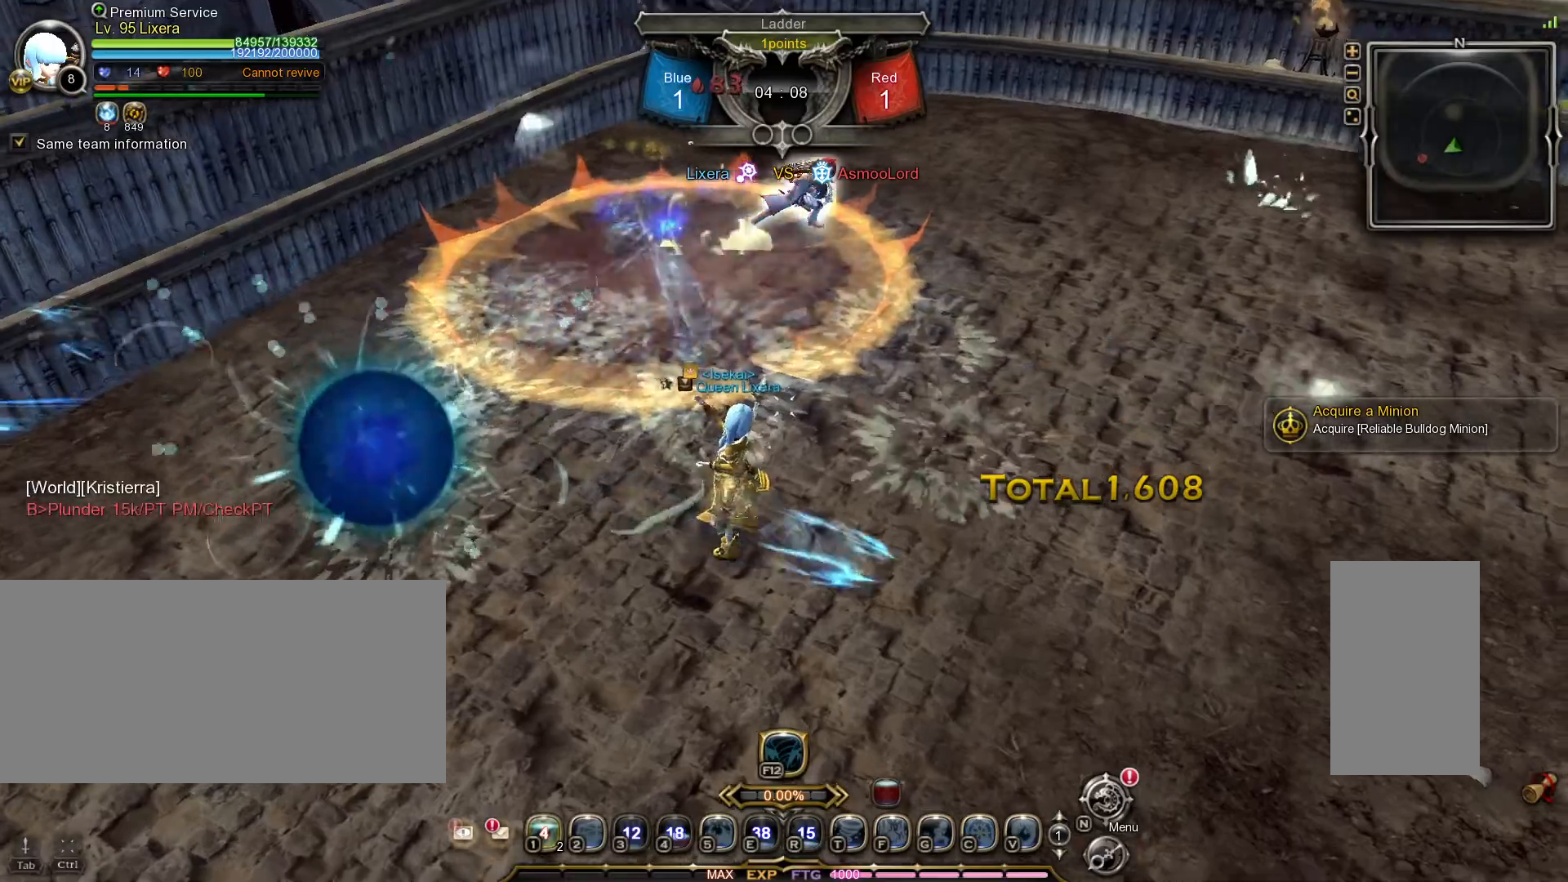
{"keys": ["w"], "mouse": [], "events": [[383, "w", "down"]]}
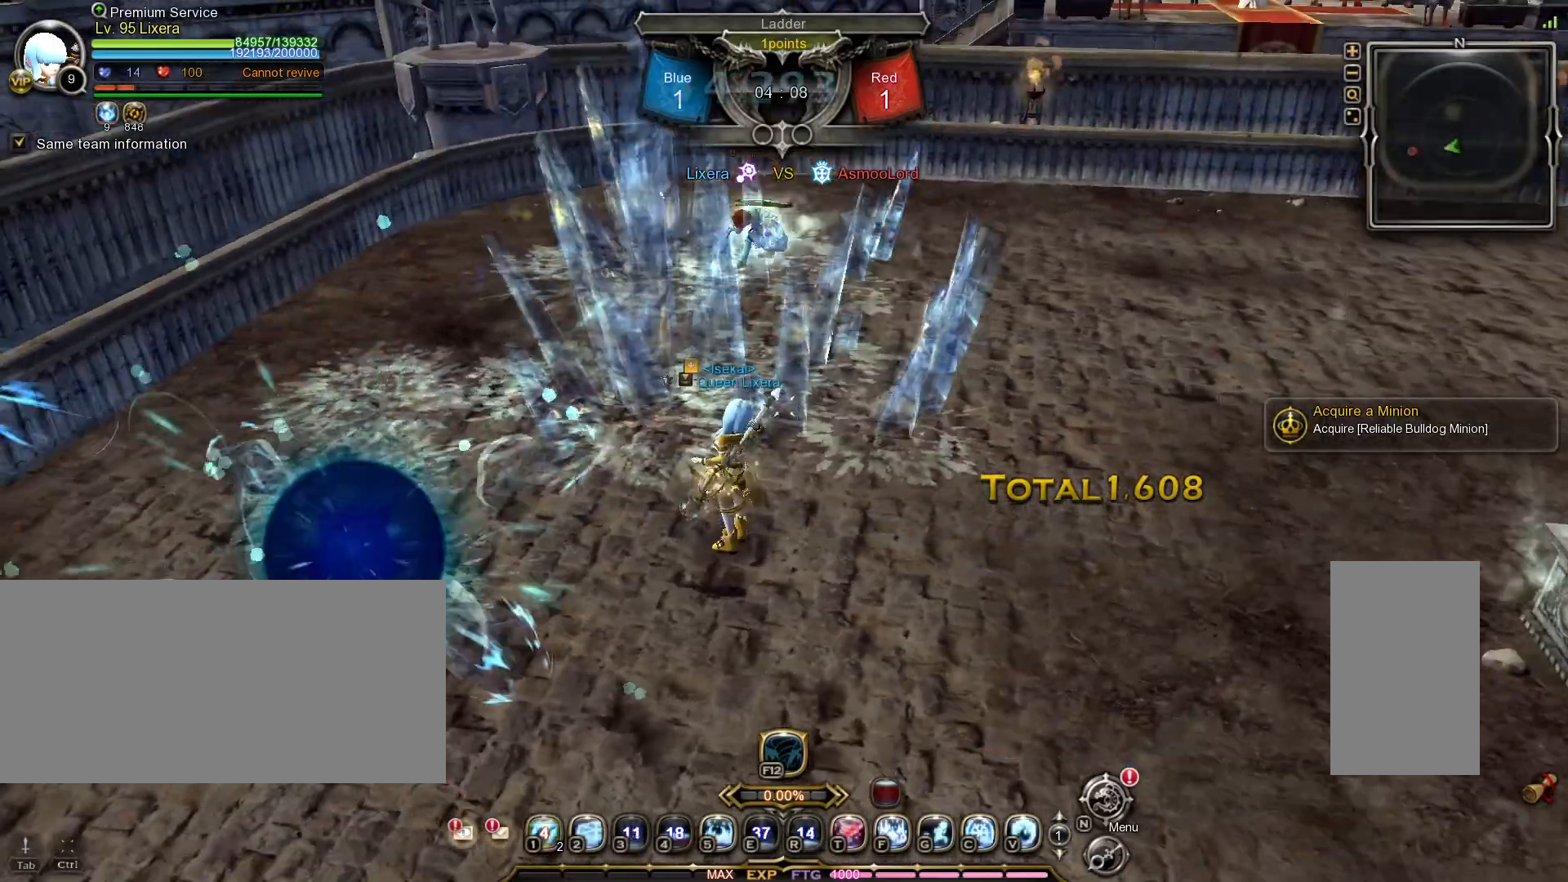
{"keys": ["1", "w"], "mouse": [], "events": [[133, "1", "down"], [217, "1", "up"], [283, "1", "down"], [367, "1", "up"], [433, "1", "down"]]}
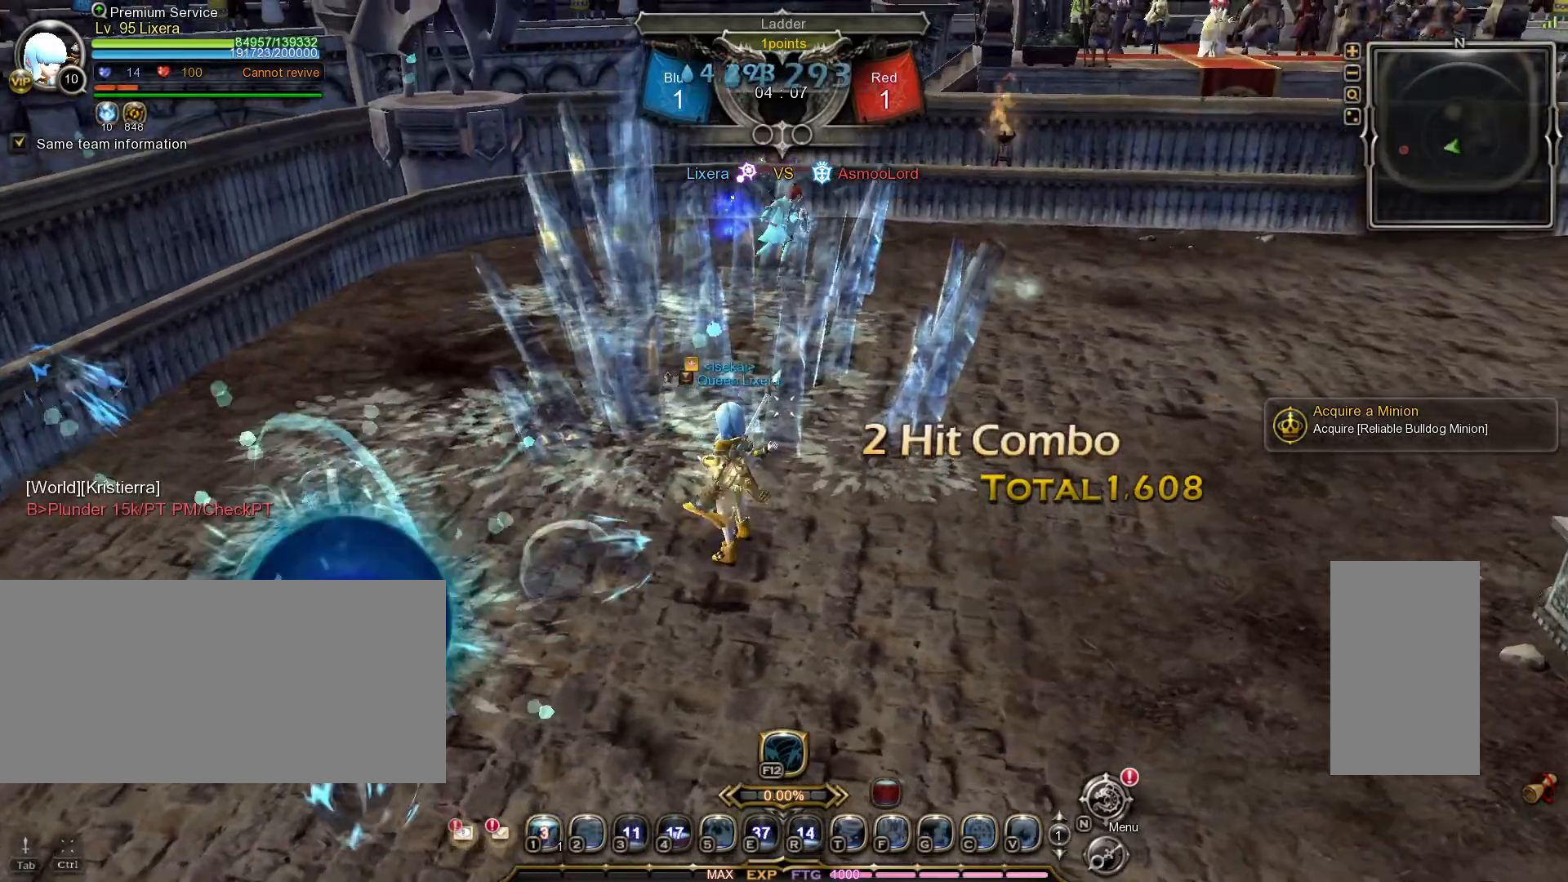
{"keys": ["w"], "mouse": [], "events": [[17, "1", "up"]]}
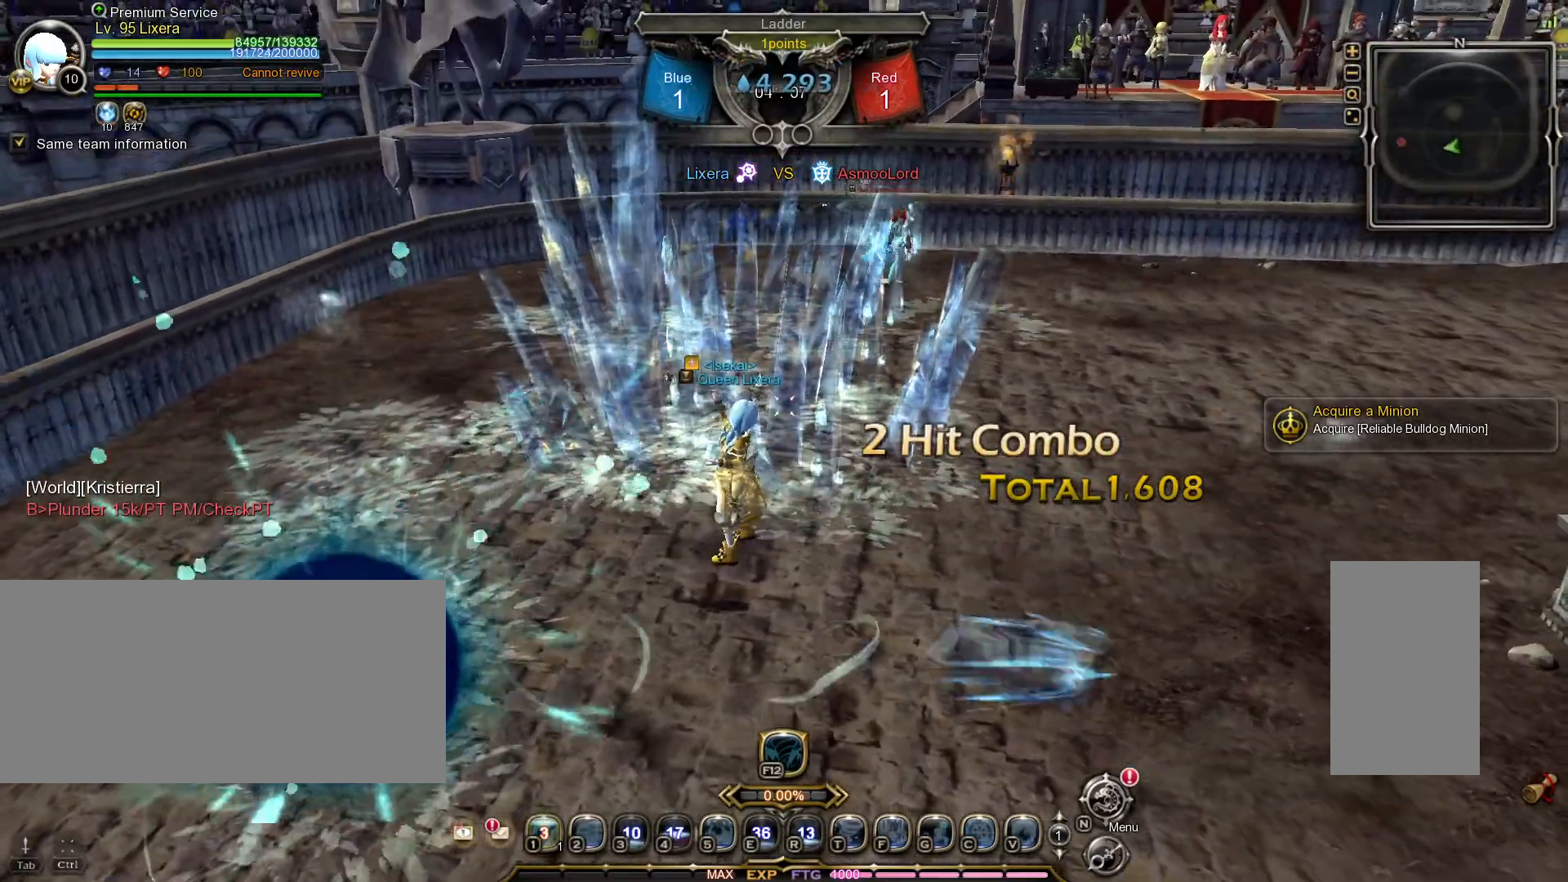
{"keys": ["w"], "mouse": [], "events": []}
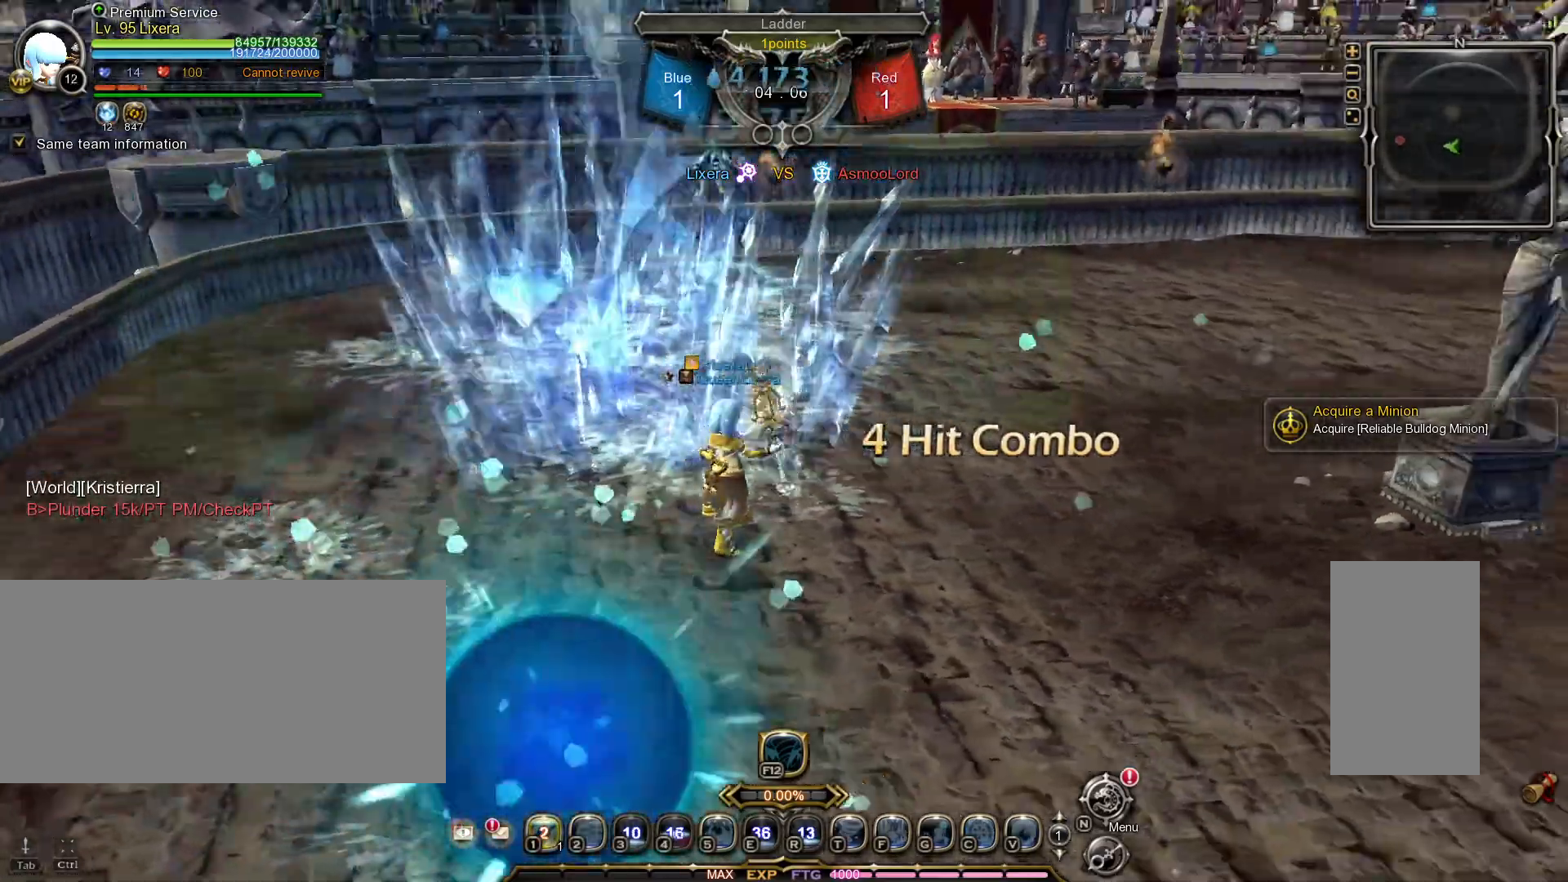
{"keys": ["d", "w"], "mouse": [], "events": [[33, "d", "down"], [217, "d", "up"], [350, "d", "down"]]}
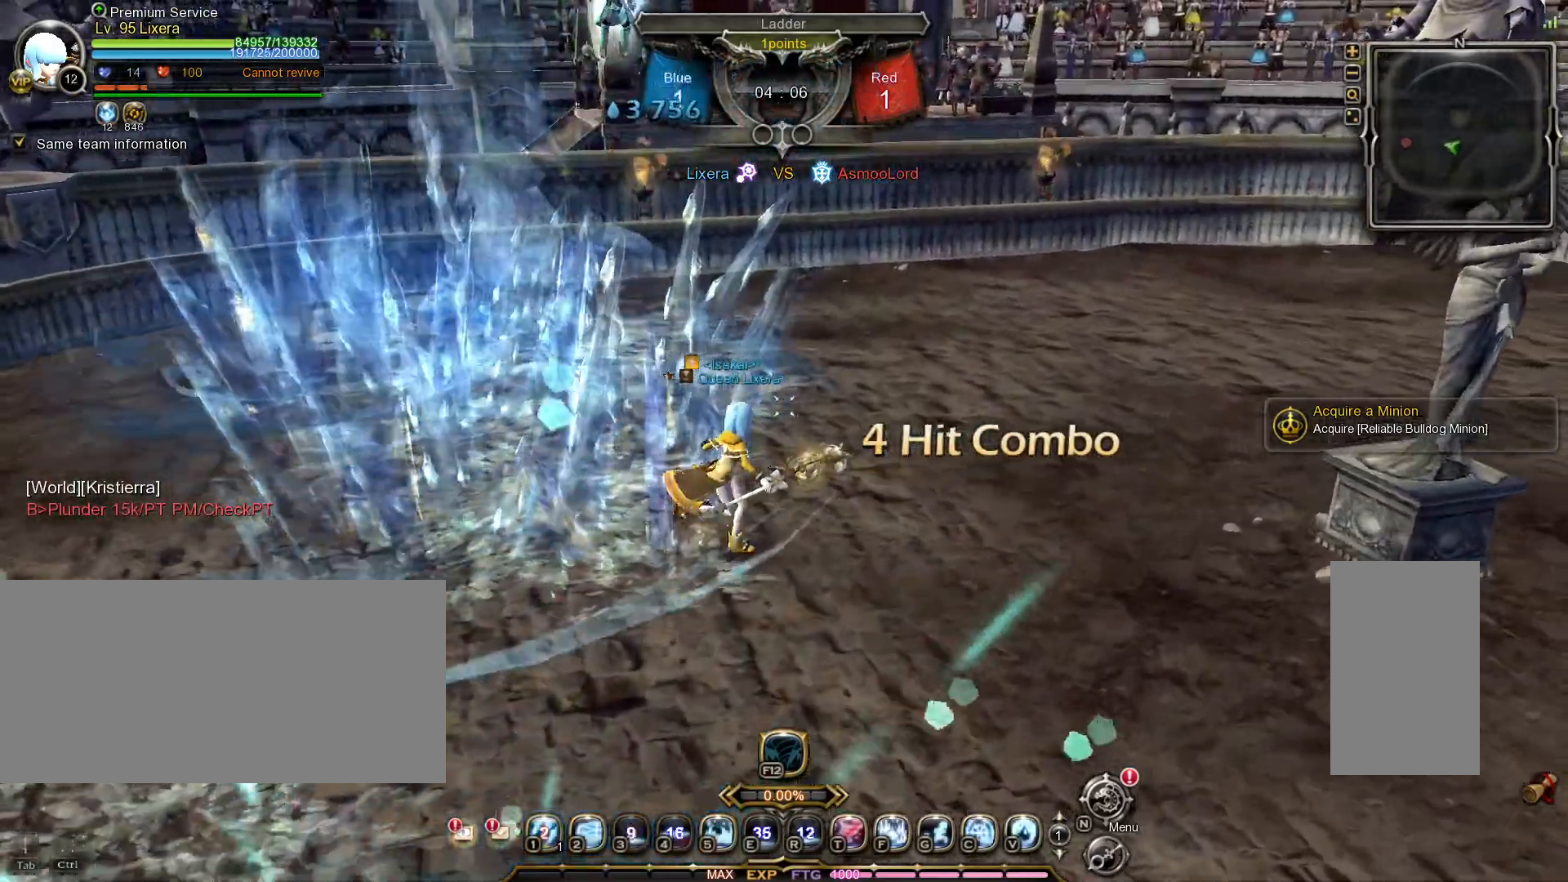
{"keys": ["w"], "mouse": [], "events": [[267, "d", "up"], [417, "2", "down"], [500, "2", "up"]]}
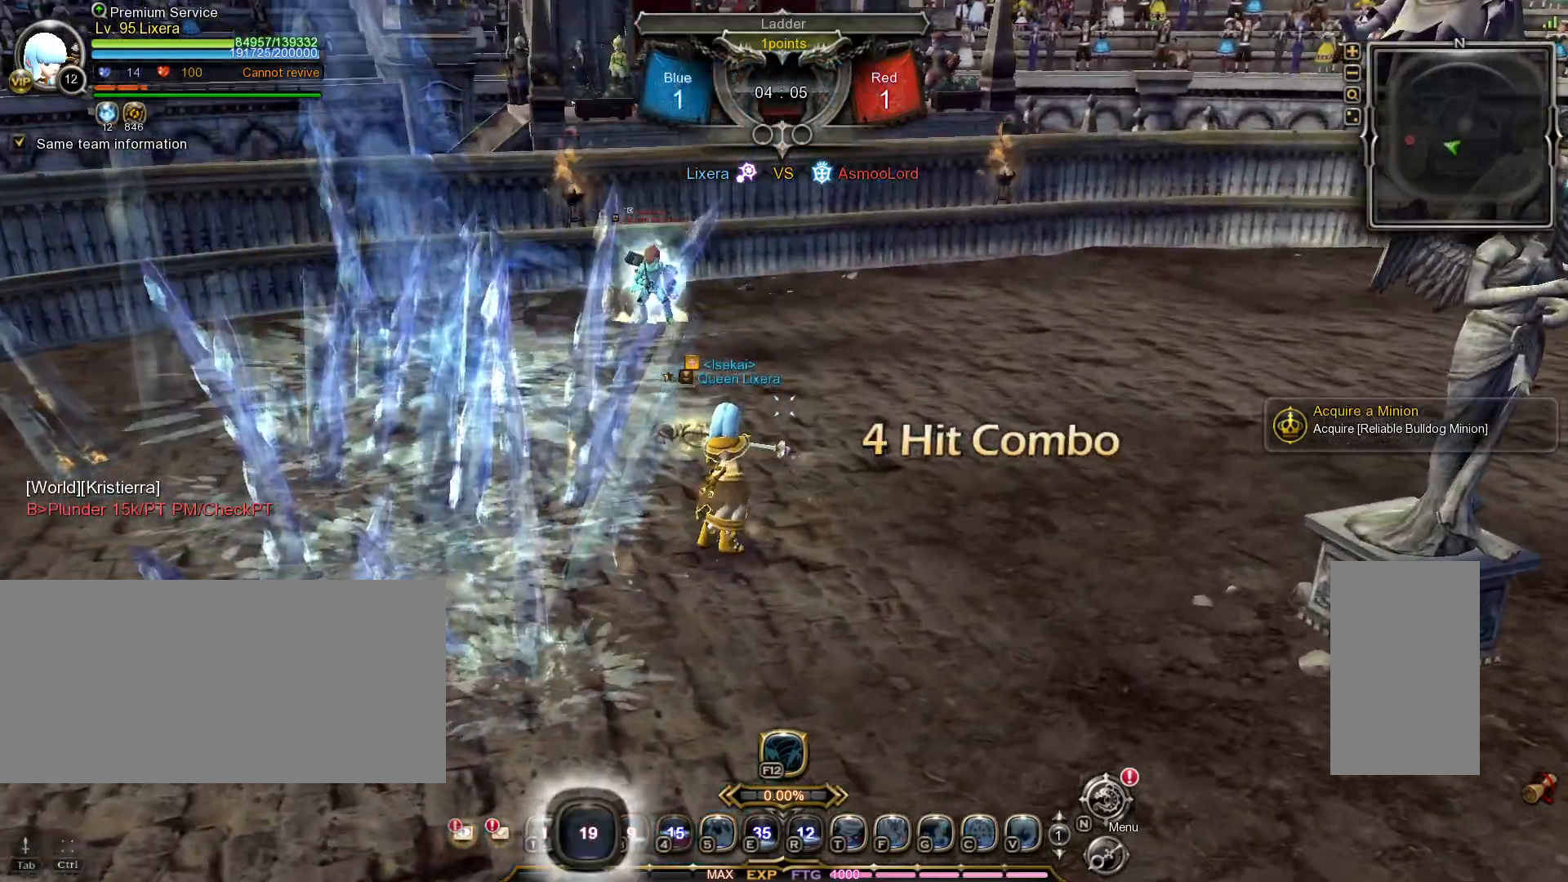
{"keys": [], "mouse": [], "events": [[50, "2", "down"], [167, "2", "up"], [233, "w", "up"]]}
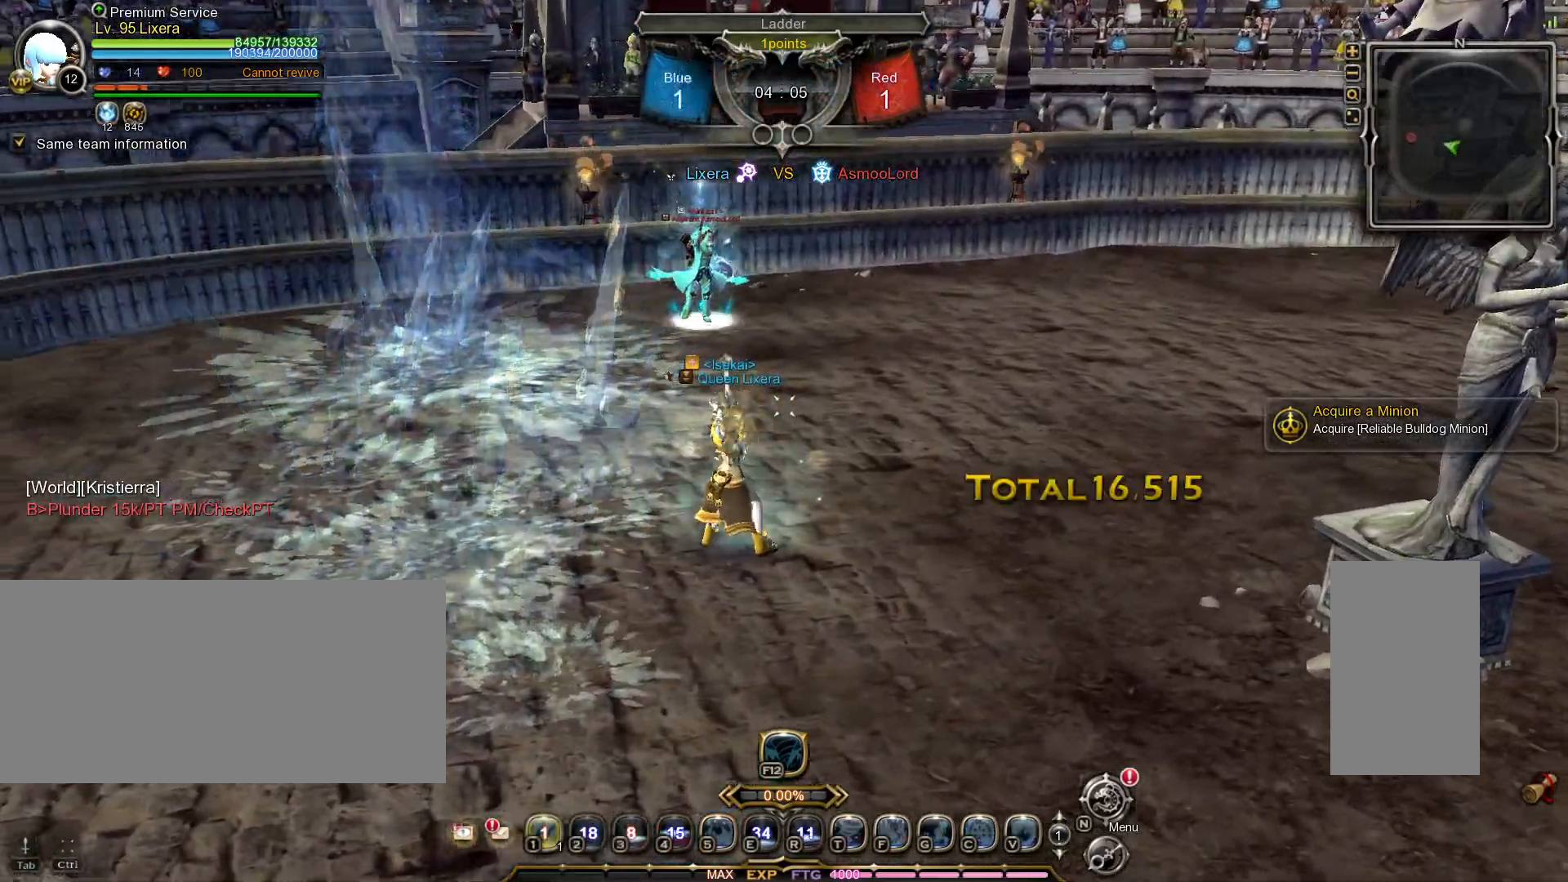
{"keys": ["tilde"], "mouse": [], "events": [[467, "tilde", "down"]]}
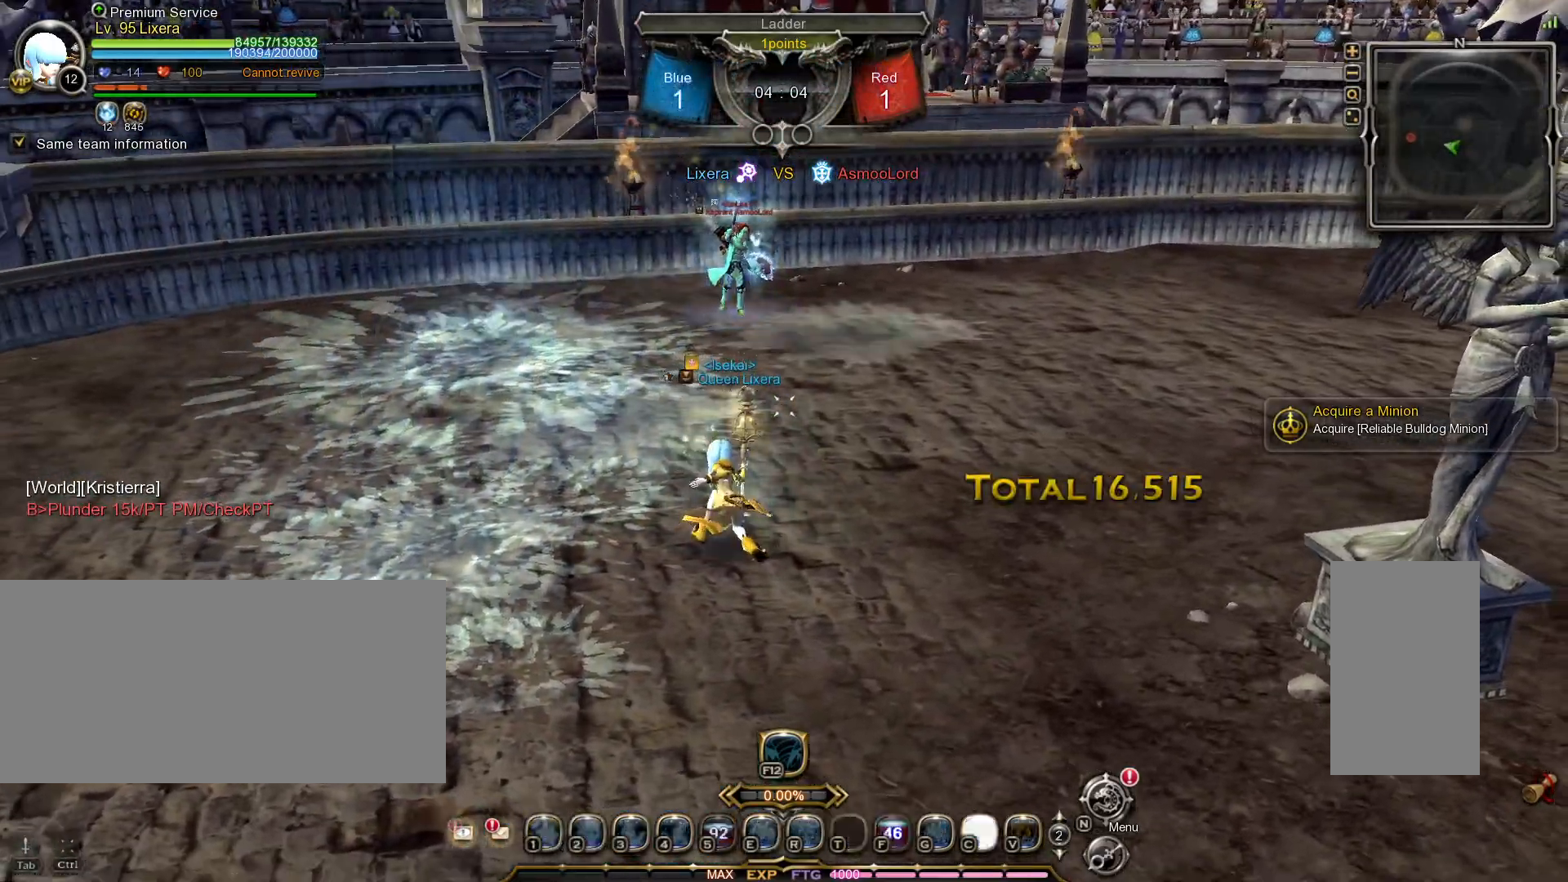
{"keys": ["s"], "mouse": [], "events": [[67, "tilde", "up"], [267, "s", "down"]]}
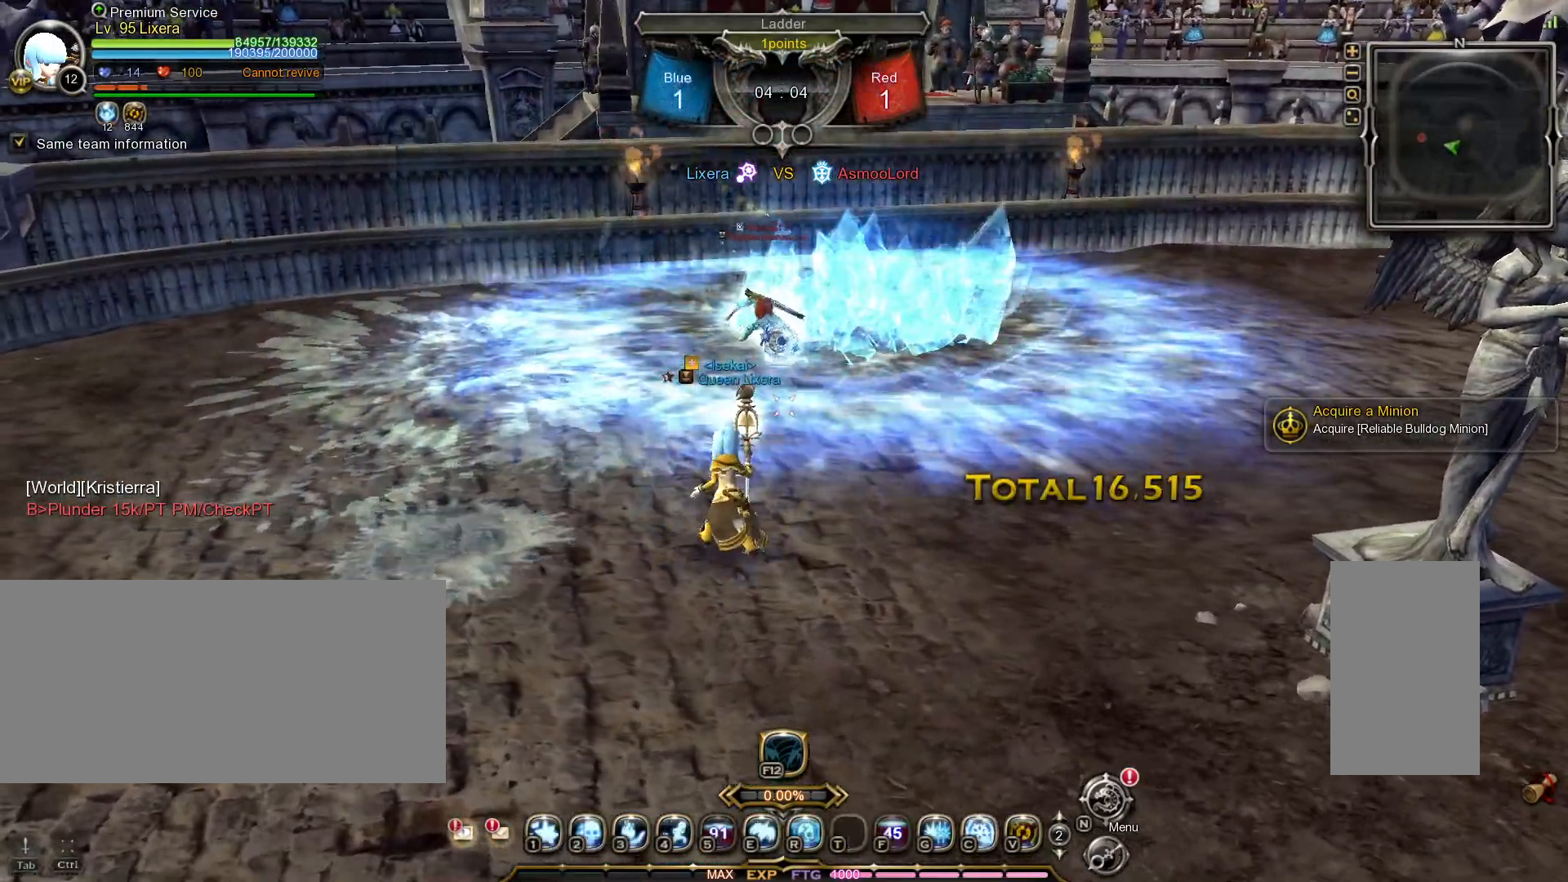
{"keys": ["2", "s"], "mouse": [], "events": [[150, "2", "down"], [233, "2", "up"], [317, "2", "down"], [383, "2", "up"], [450, "2", "down"]]}
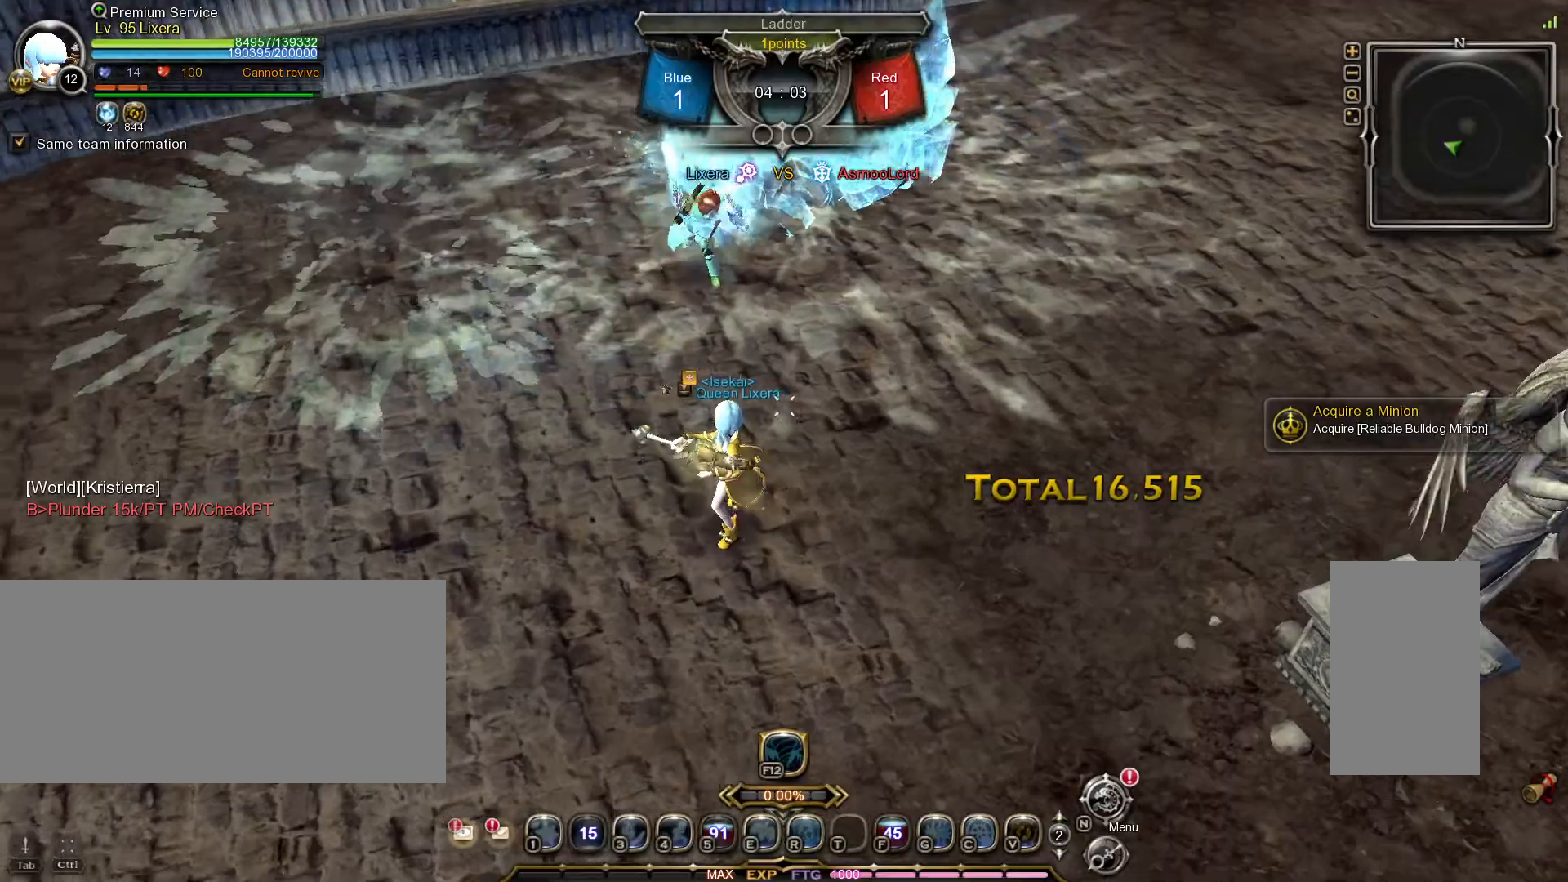
{"keys": ["a"], "mouse": [], "events": [[33, "2", "up"], [333, "s", "up"], [433, "a", "down"]]}
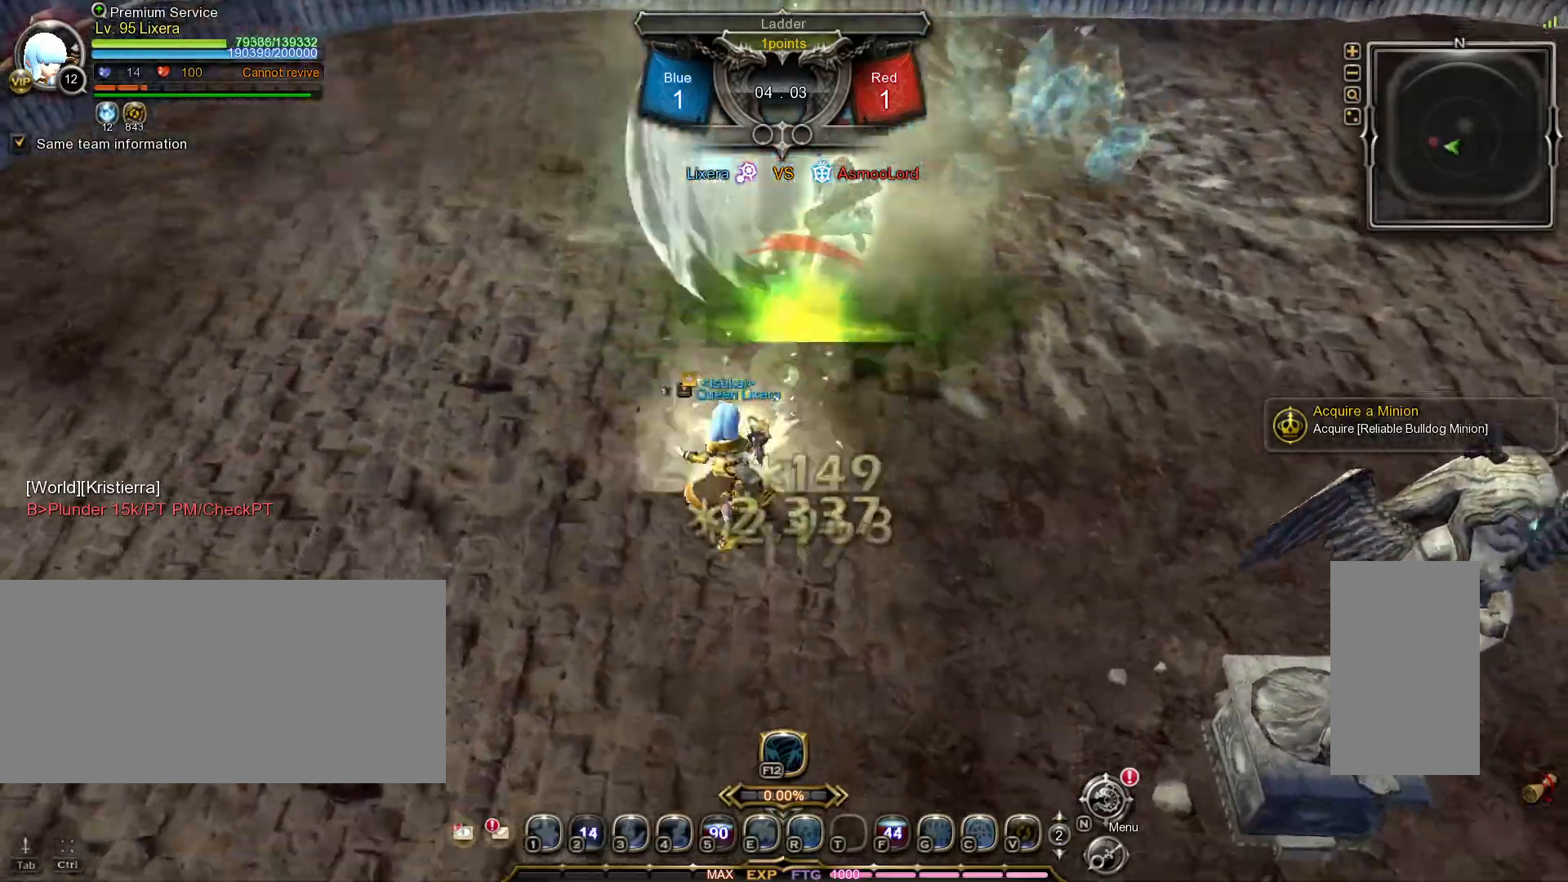
{"keys": ["a"], "mouse": [], "events": []}
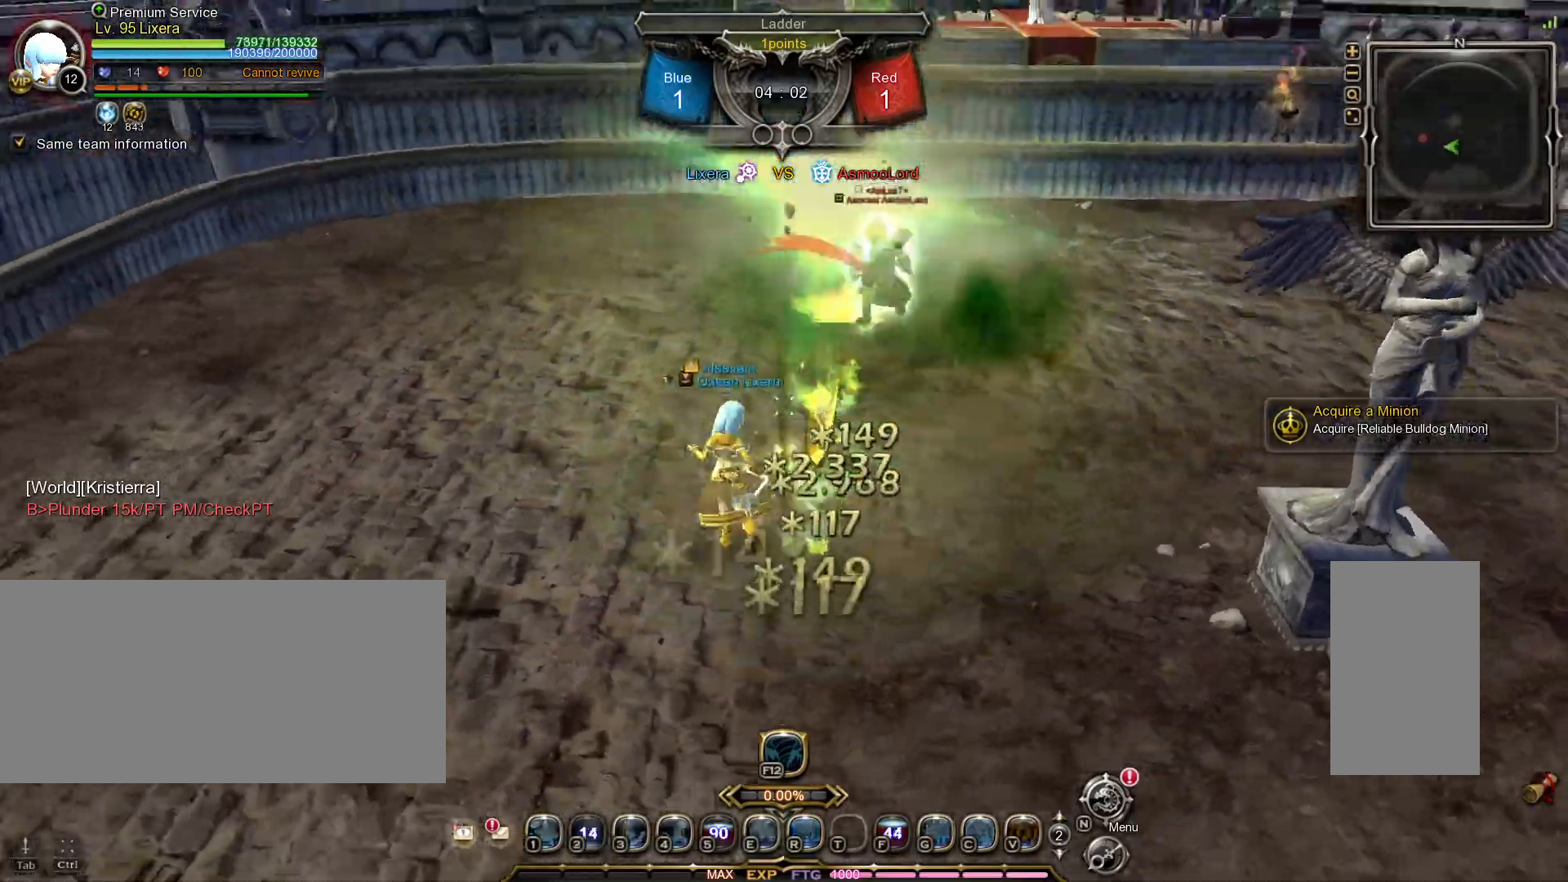
{"keys": ["a"], "mouse": [], "events": []}
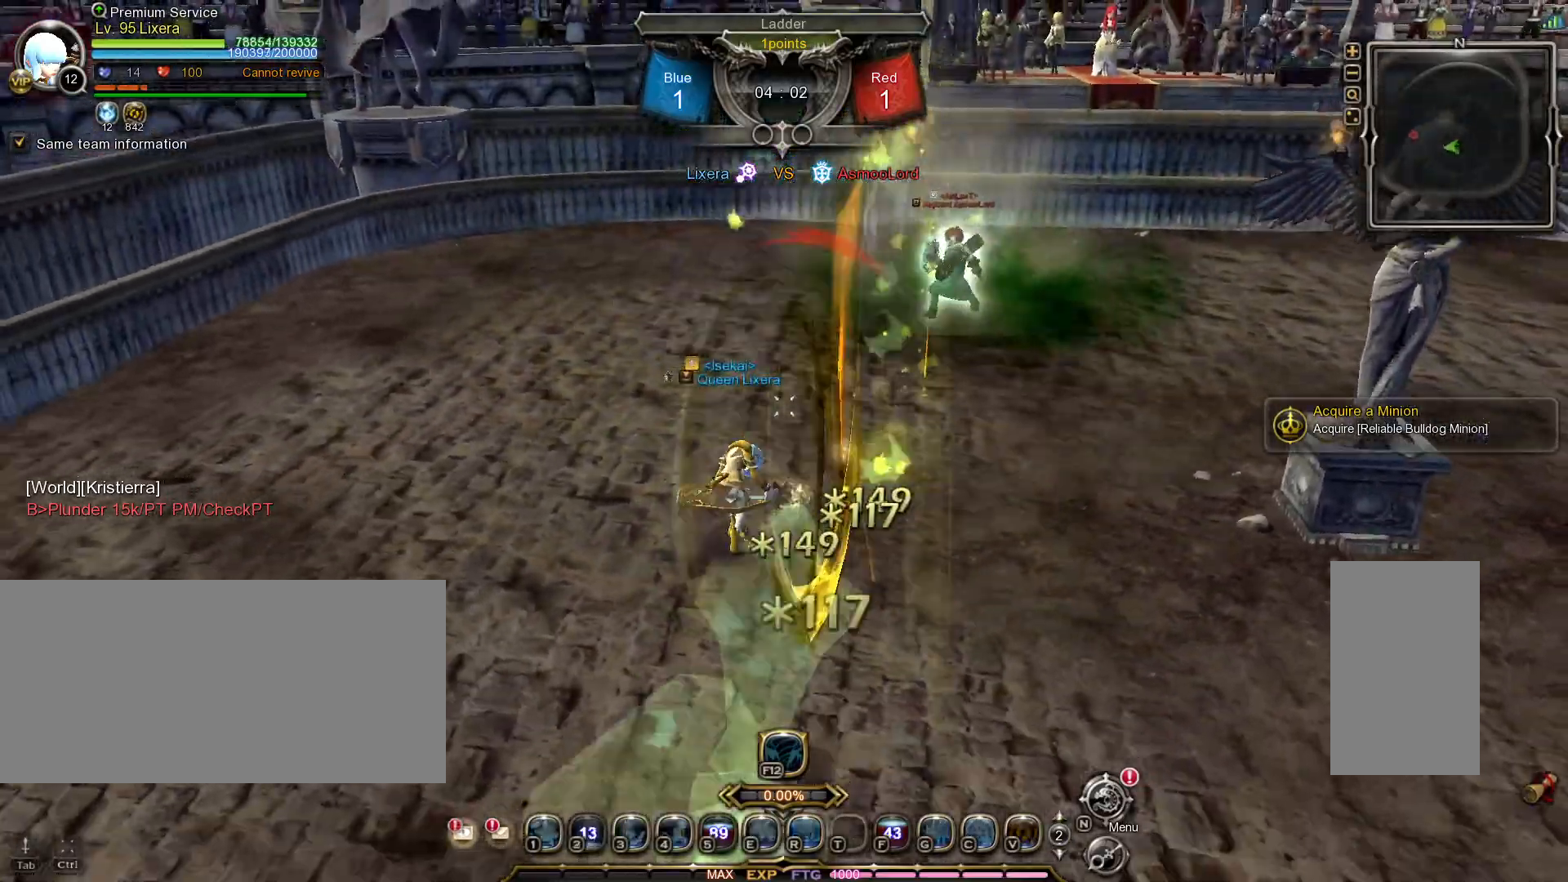
{"keys": ["a"], "mouse": [], "events": []}
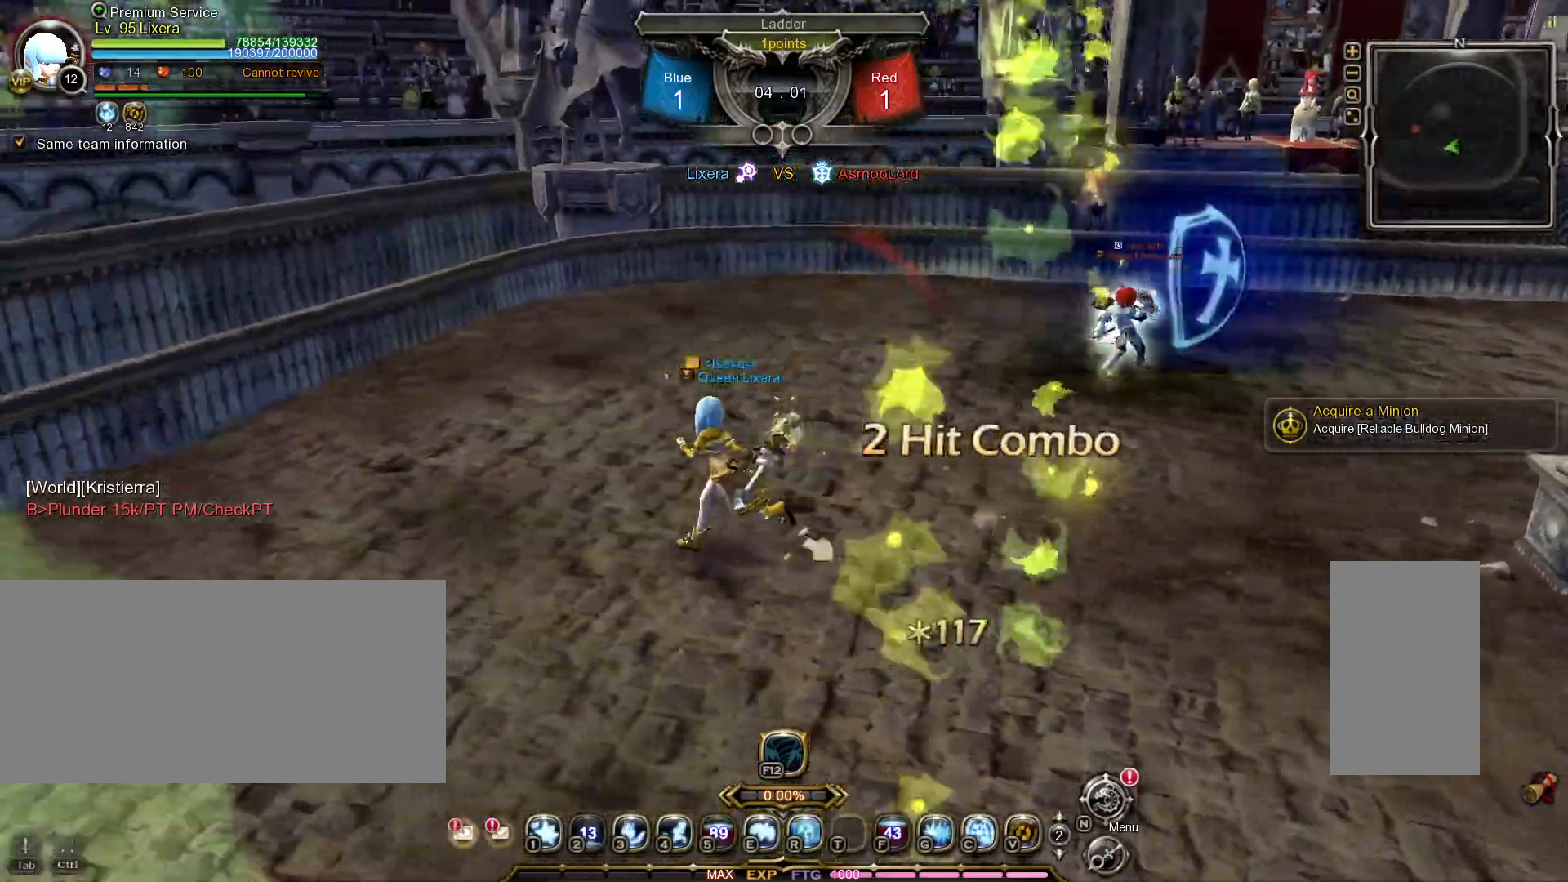
{"keys": ["a"], "mouse": [], "events": [[450, "c", "down"], [500, "c", "up"]]}
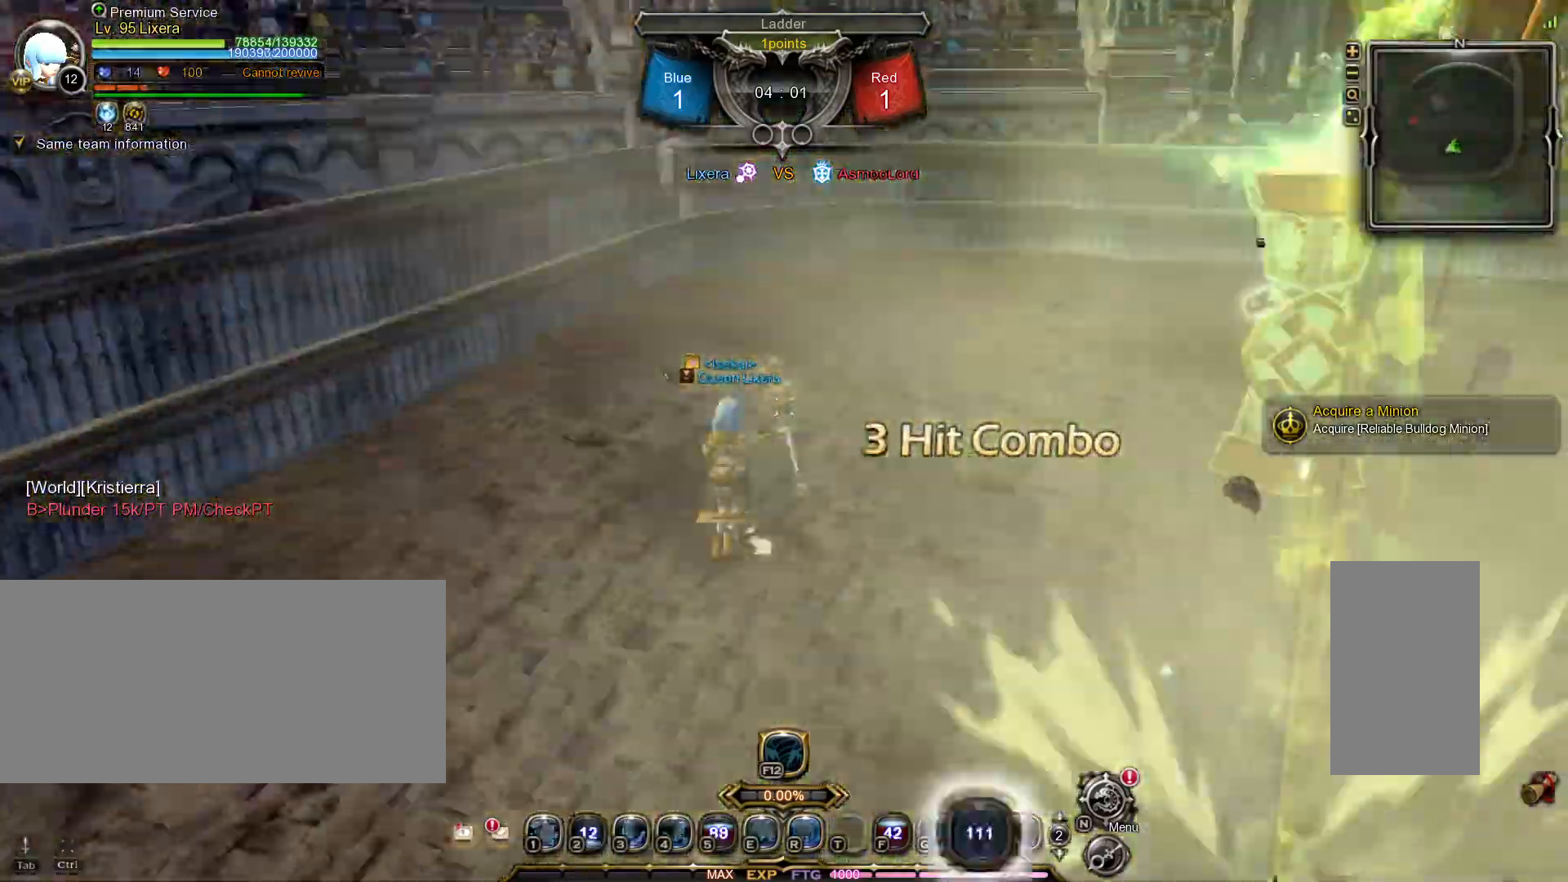
{"keys": [], "mouse": [], "events": [[83, "c", "down"], [150, "c", "up"], [500, "a", "up"]]}
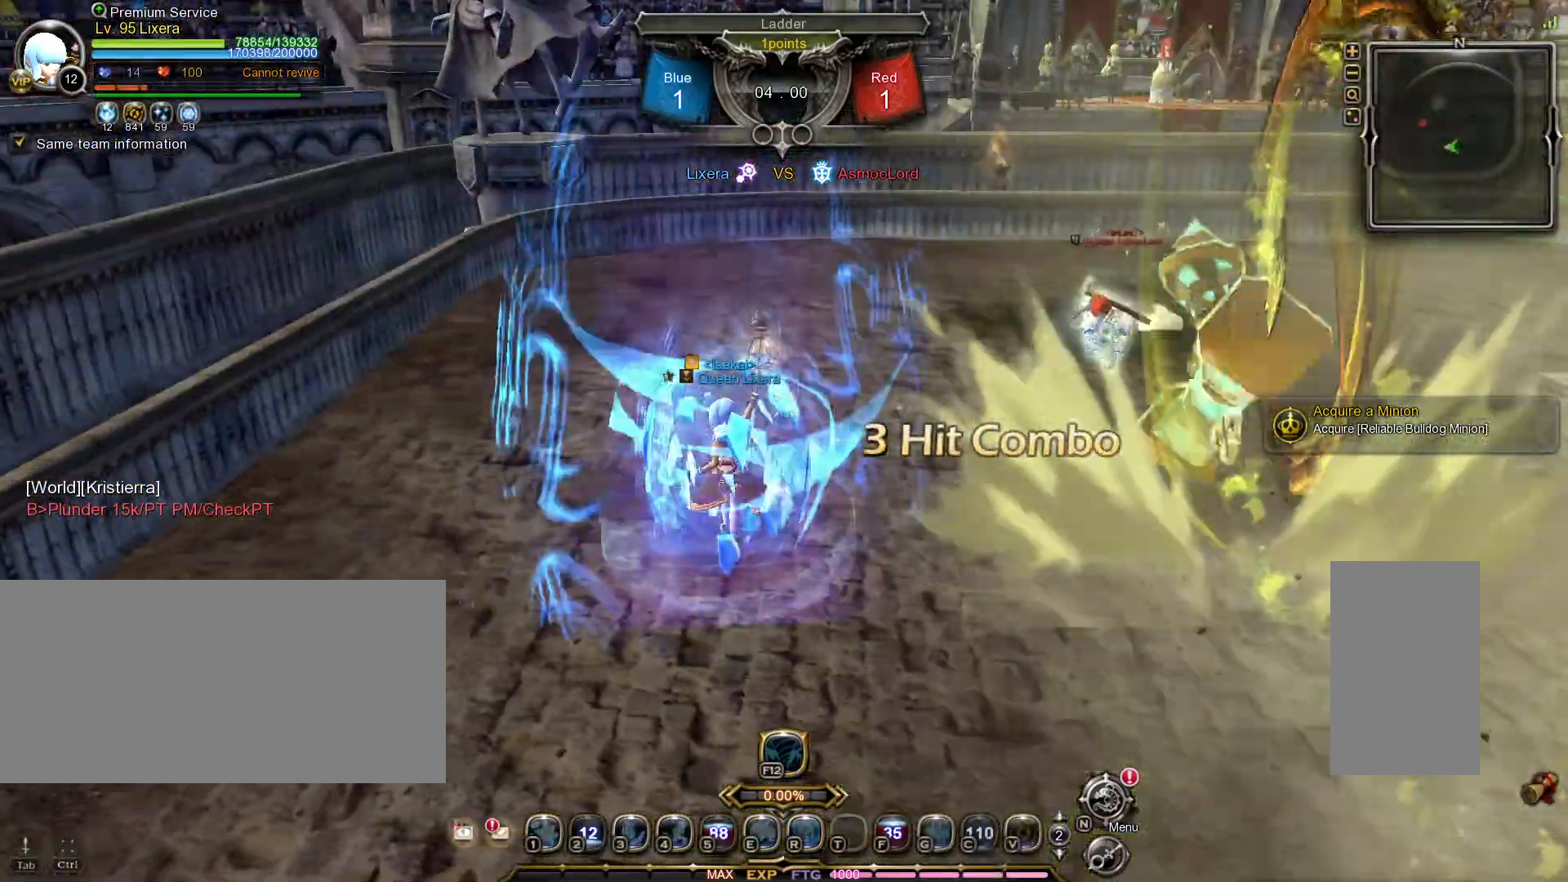
{"keys": [], "mouse": [], "events": [[100, "tilde", "down"], [183, "tilde", "up"], [300, "v", "down"], [350, "v", "up"], [417, "v", "down"], [500, "v", "up"]]}
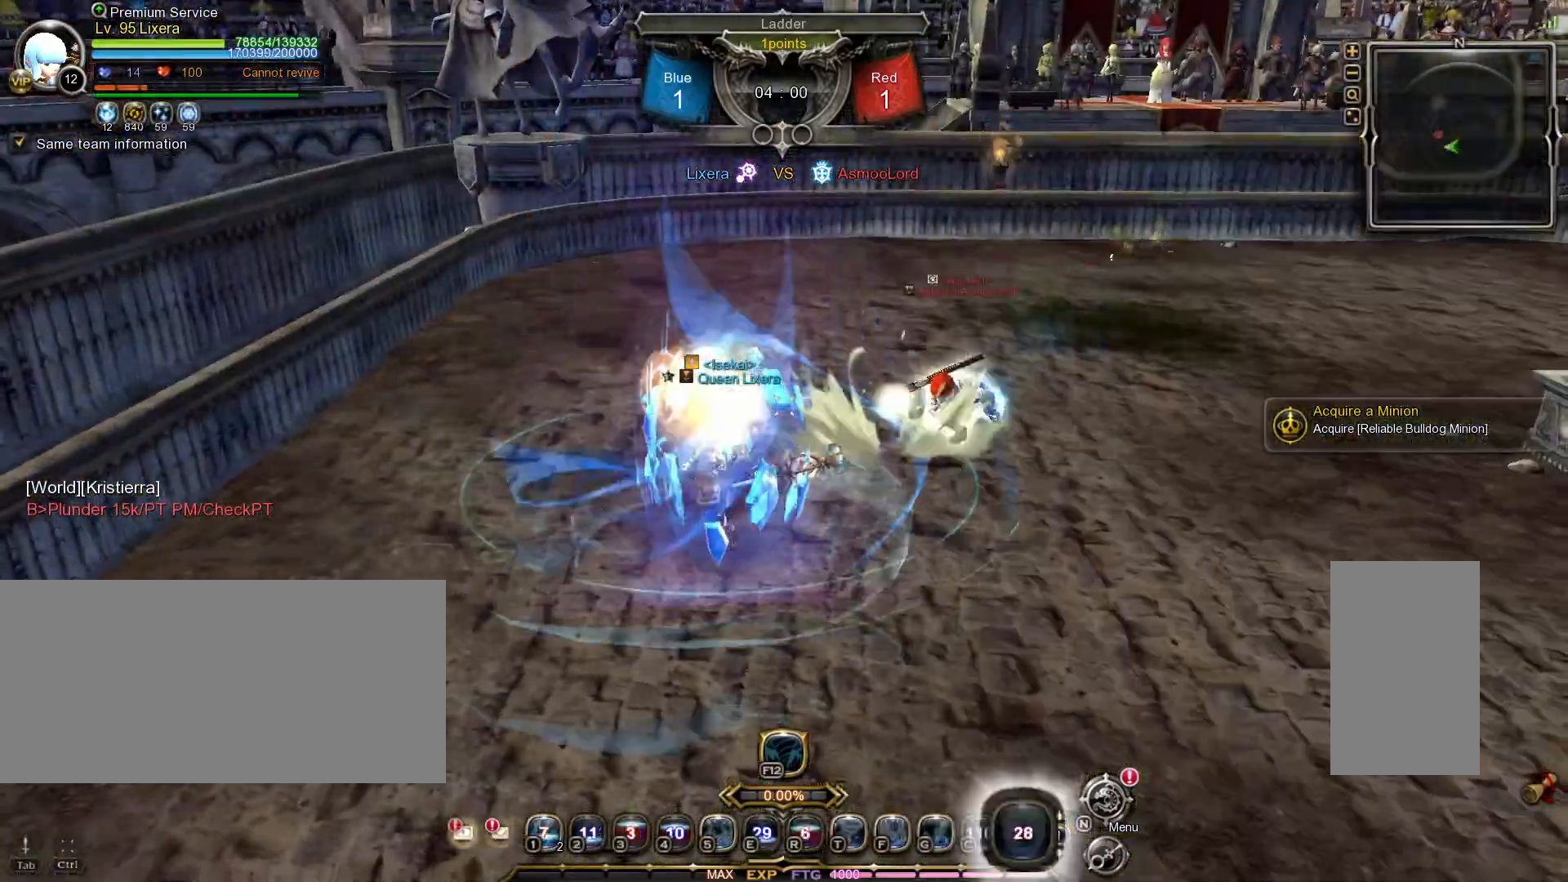
{"keys": ["w"], "mouse": [], "events": [[383, "w", "down"]]}
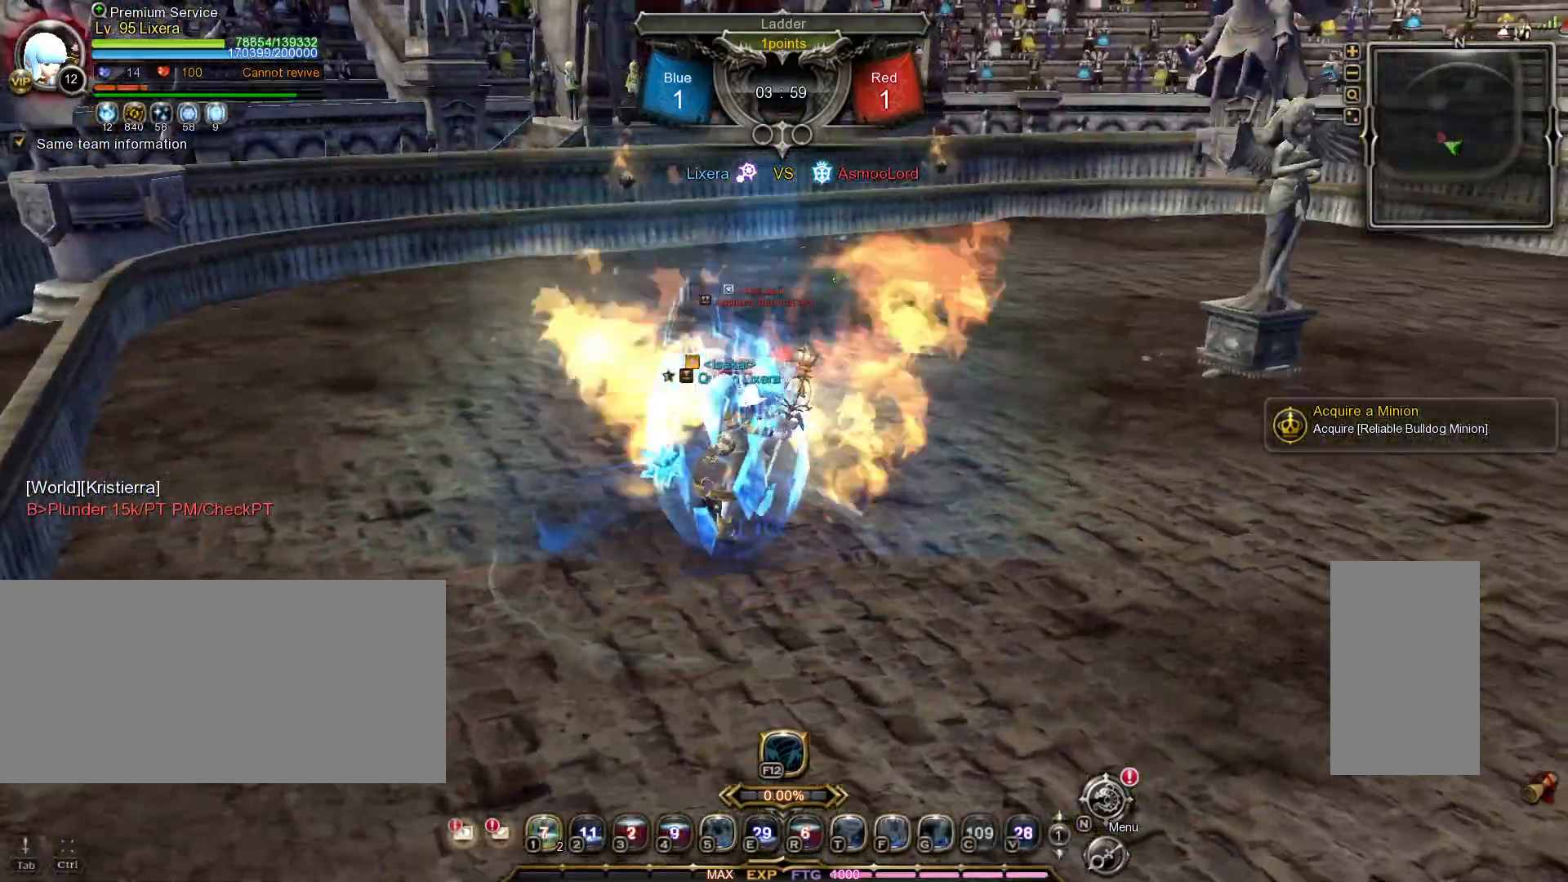
{"keys": ["w"], "mouse": [], "events": [[33, "shift_l", "down"], [467, "shift_l", "up"]]}
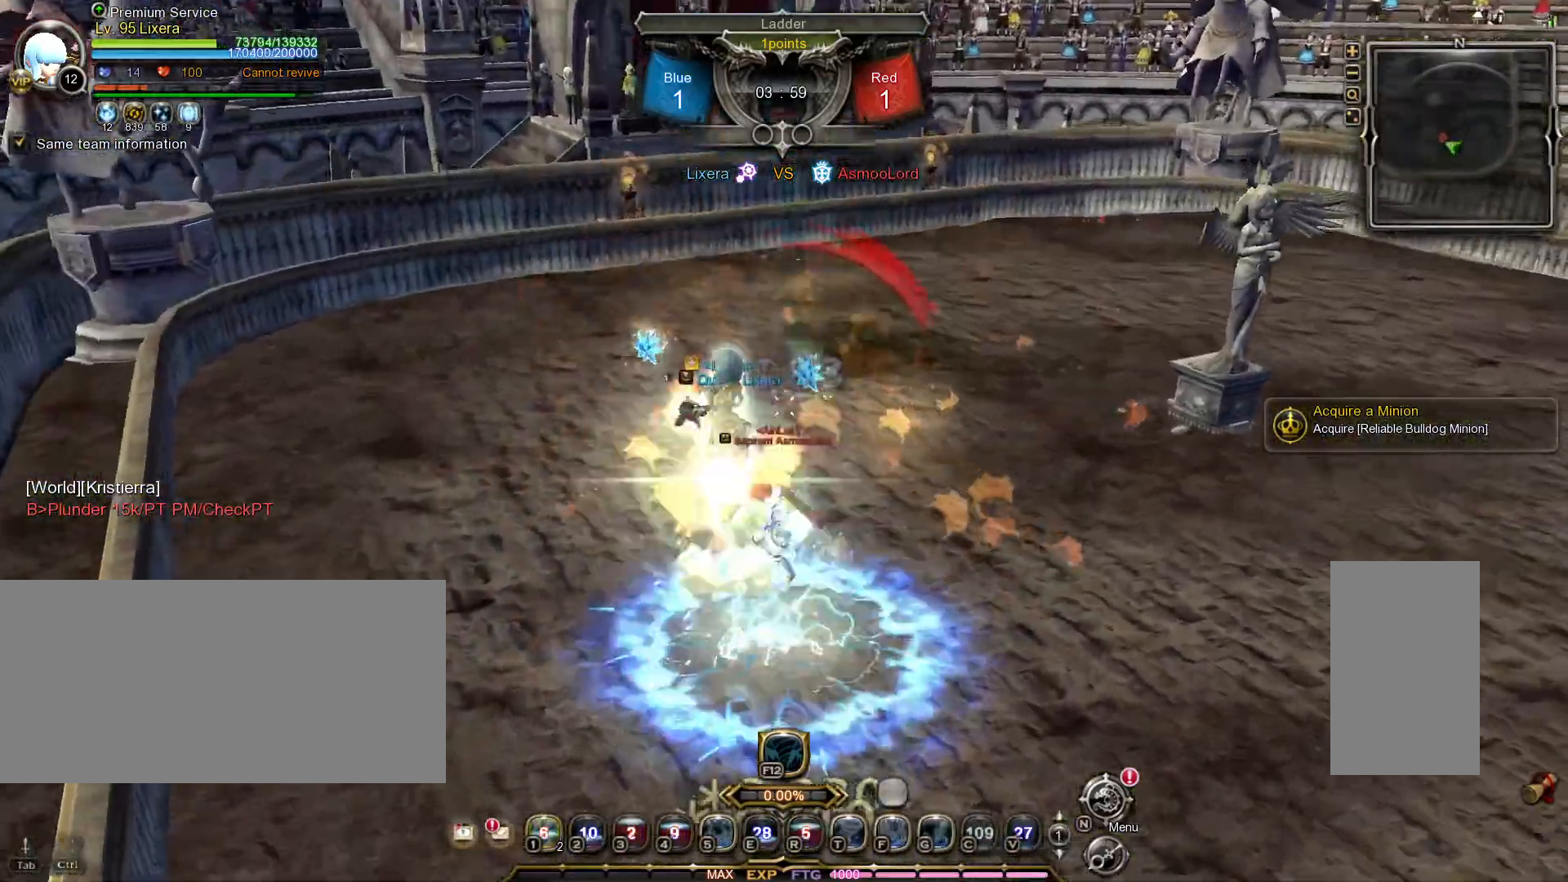
{"keys": ["a"], "mouse": [], "events": [[400, "a", "down"], [483, "w", "up"]]}
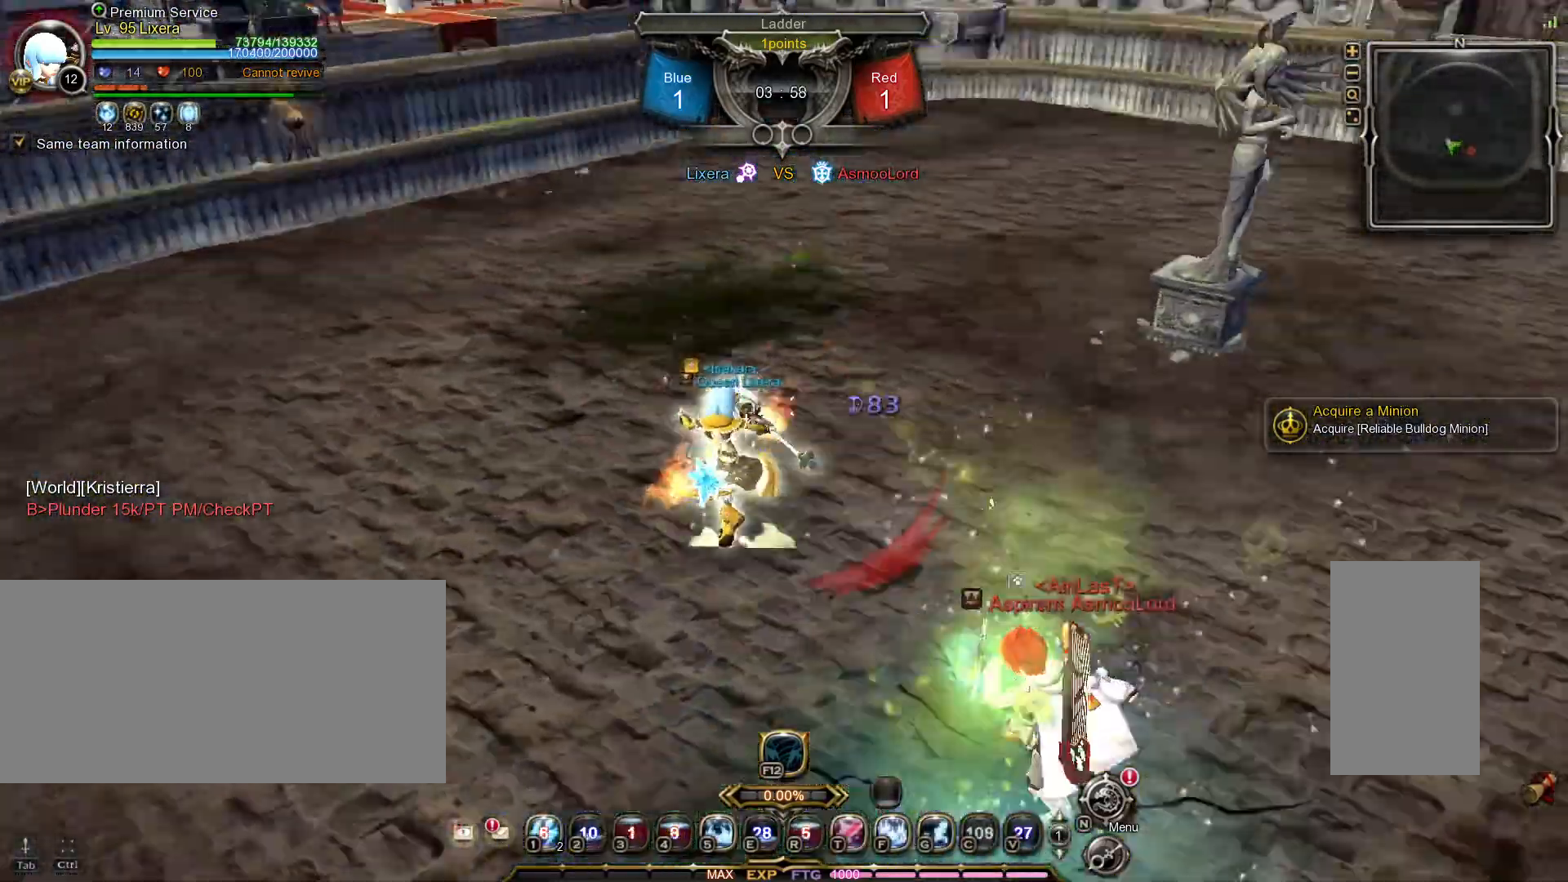
{"keys": ["a"], "mouse": [], "events": [[117, "space", "down"], [217, "space", "up"]]}